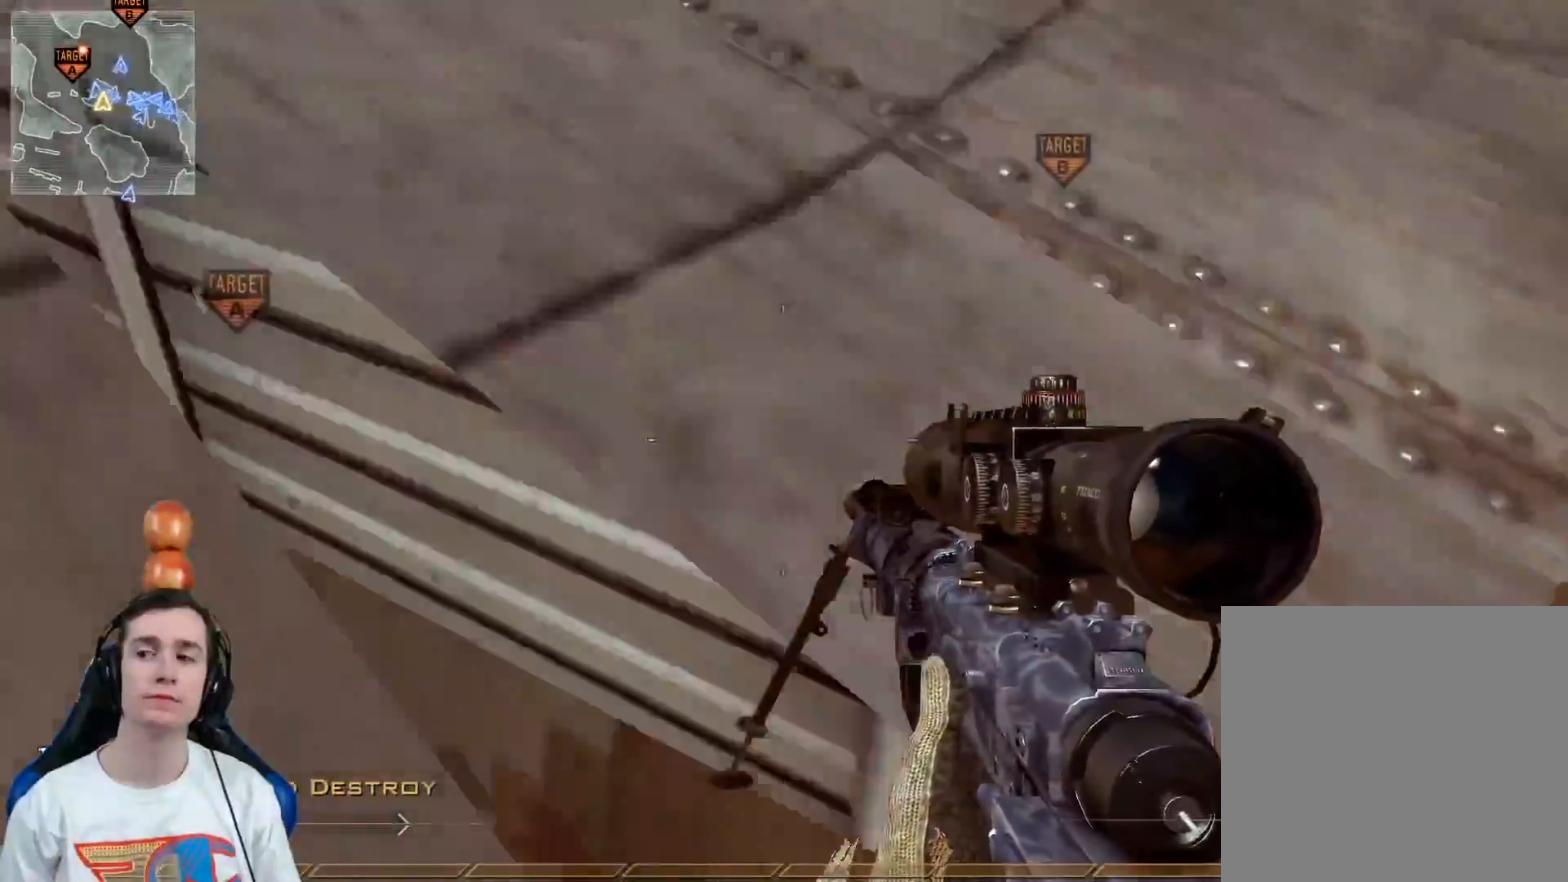
Gameplay with a controller (Xbox layout); each line is a JSON object with the inputs held at the frame after it. "events" lists button and stick changes between this image and that frame as [ms after this image, input, new state], when the widget could be followed in between.
{"buttons": ["L3"], "left_stick": "up", "right_stick": "center", "events": [[67, "L3", "down"], [117, "A", "up"]]}
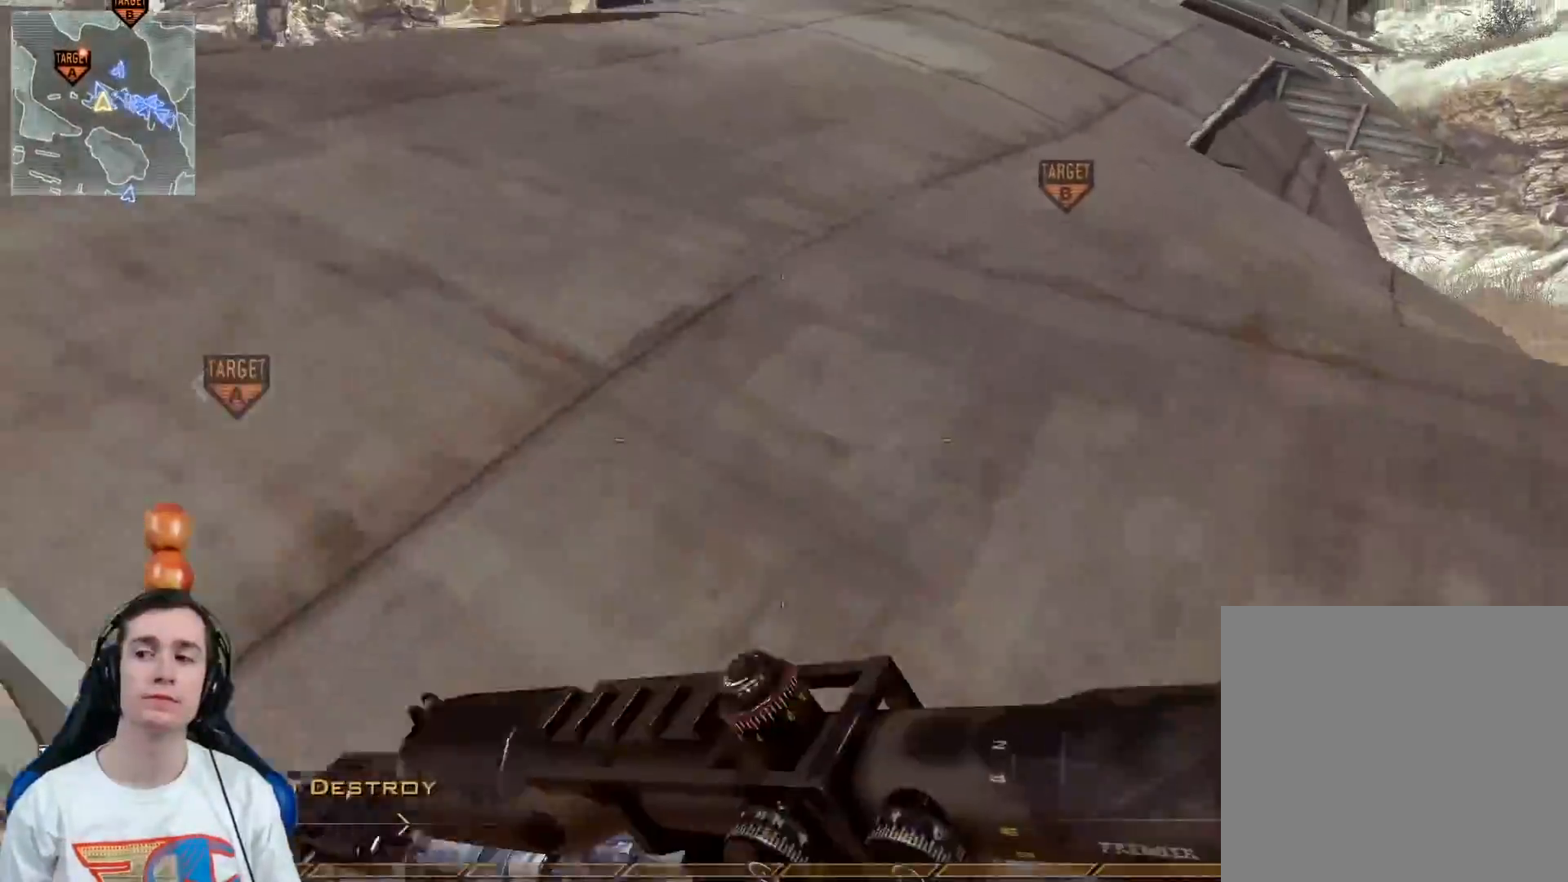
{"buttons": [], "left_stick": "up", "right_stick": "center", "events": [[67, "L3", "up"]]}
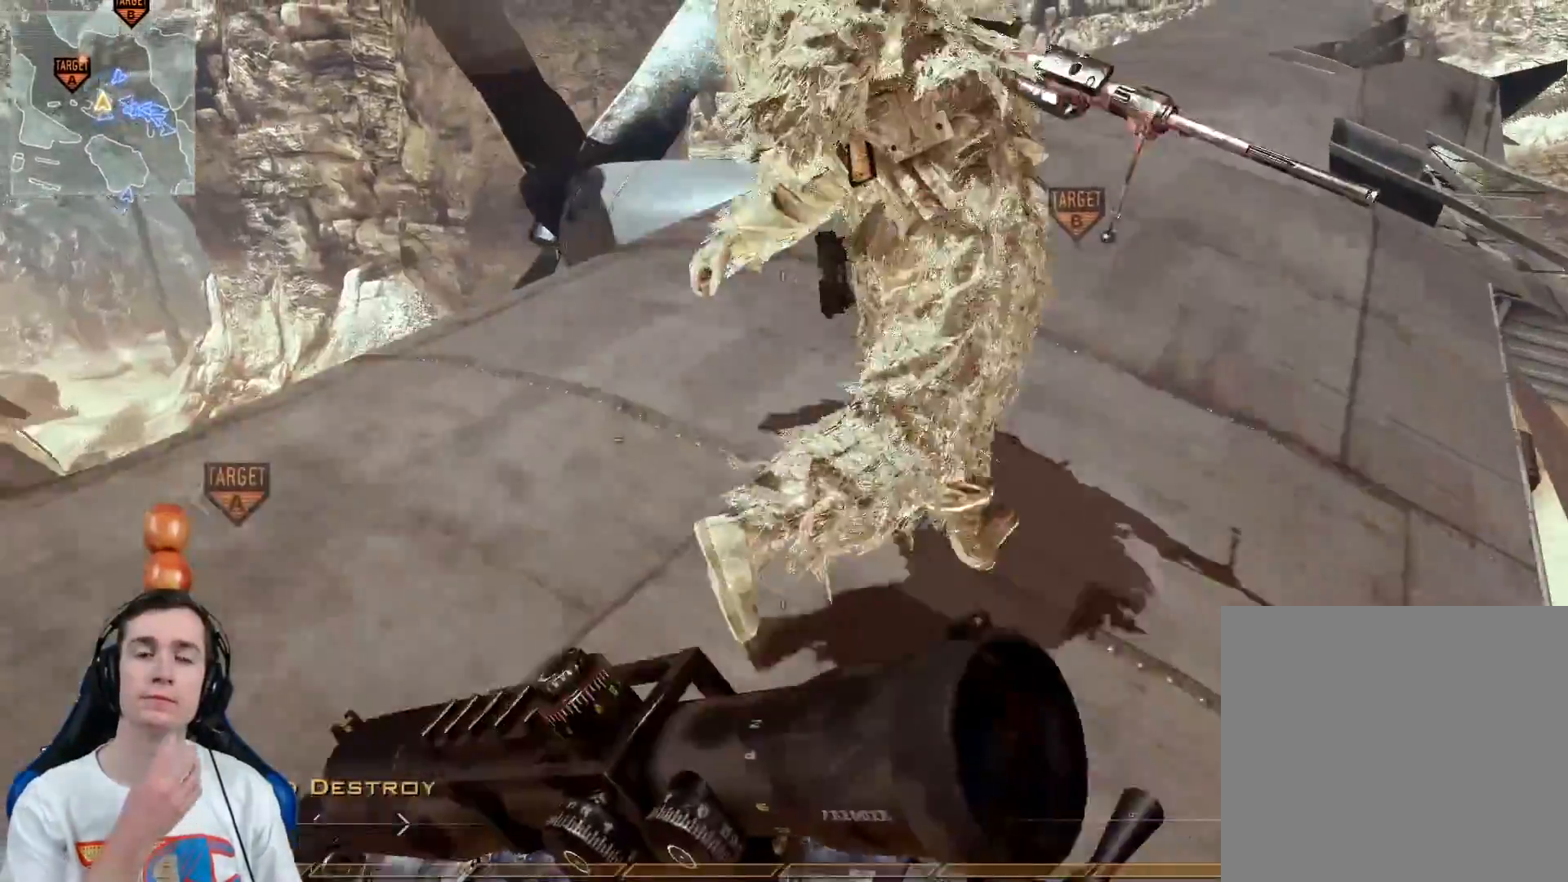
{"buttons": [], "left_stick": "up-right", "right_stick": "center", "events": [[17, "left_stick", "up-right"]]}
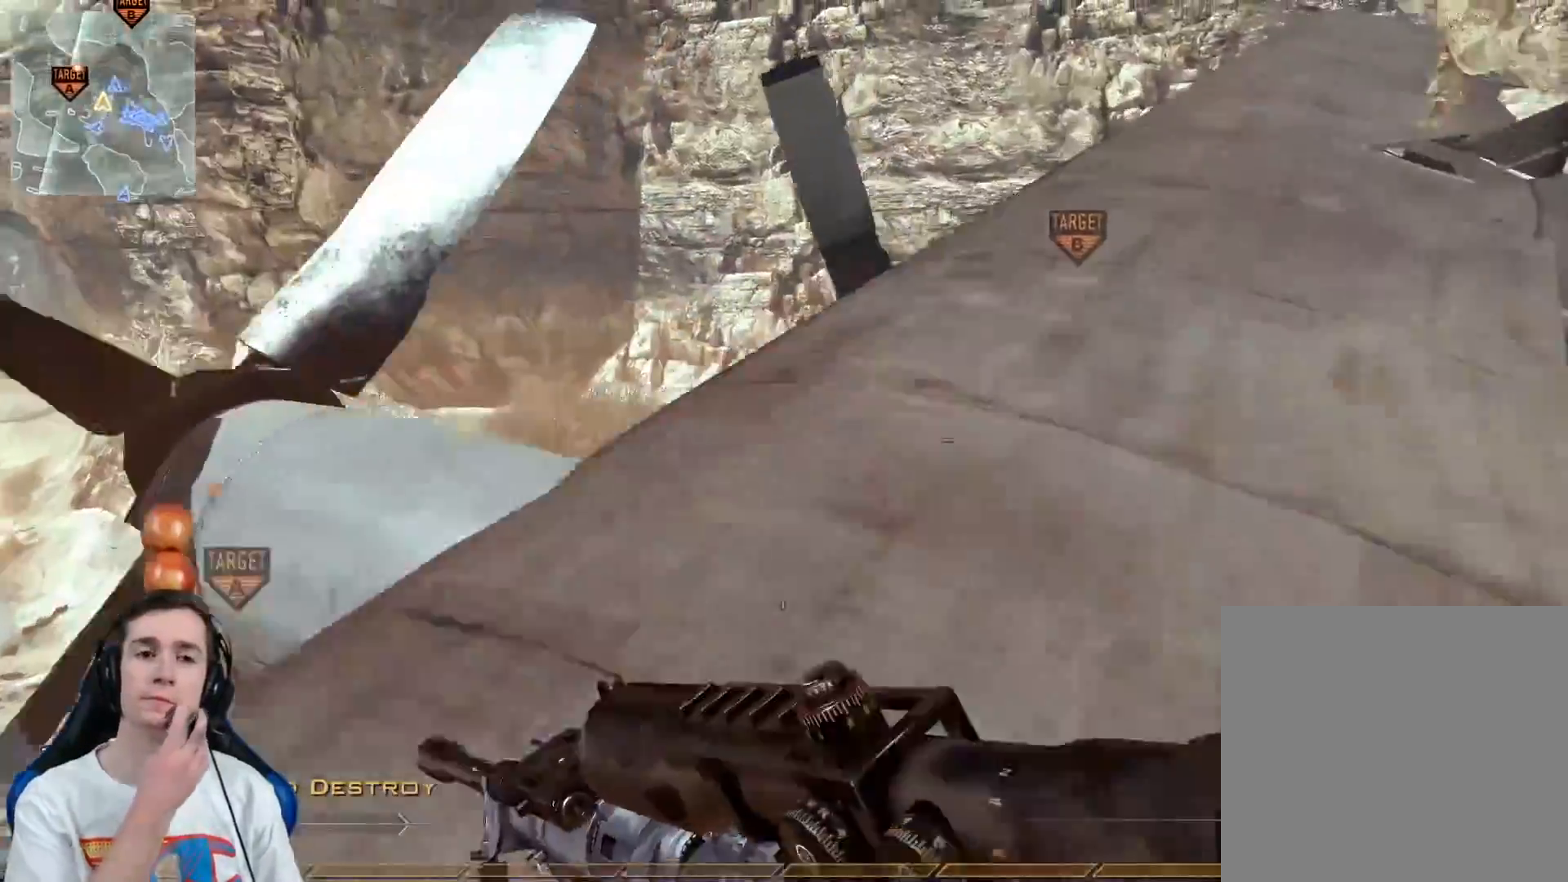
{"buttons": [], "left_stick": "up-right", "right_stick": "center", "events": []}
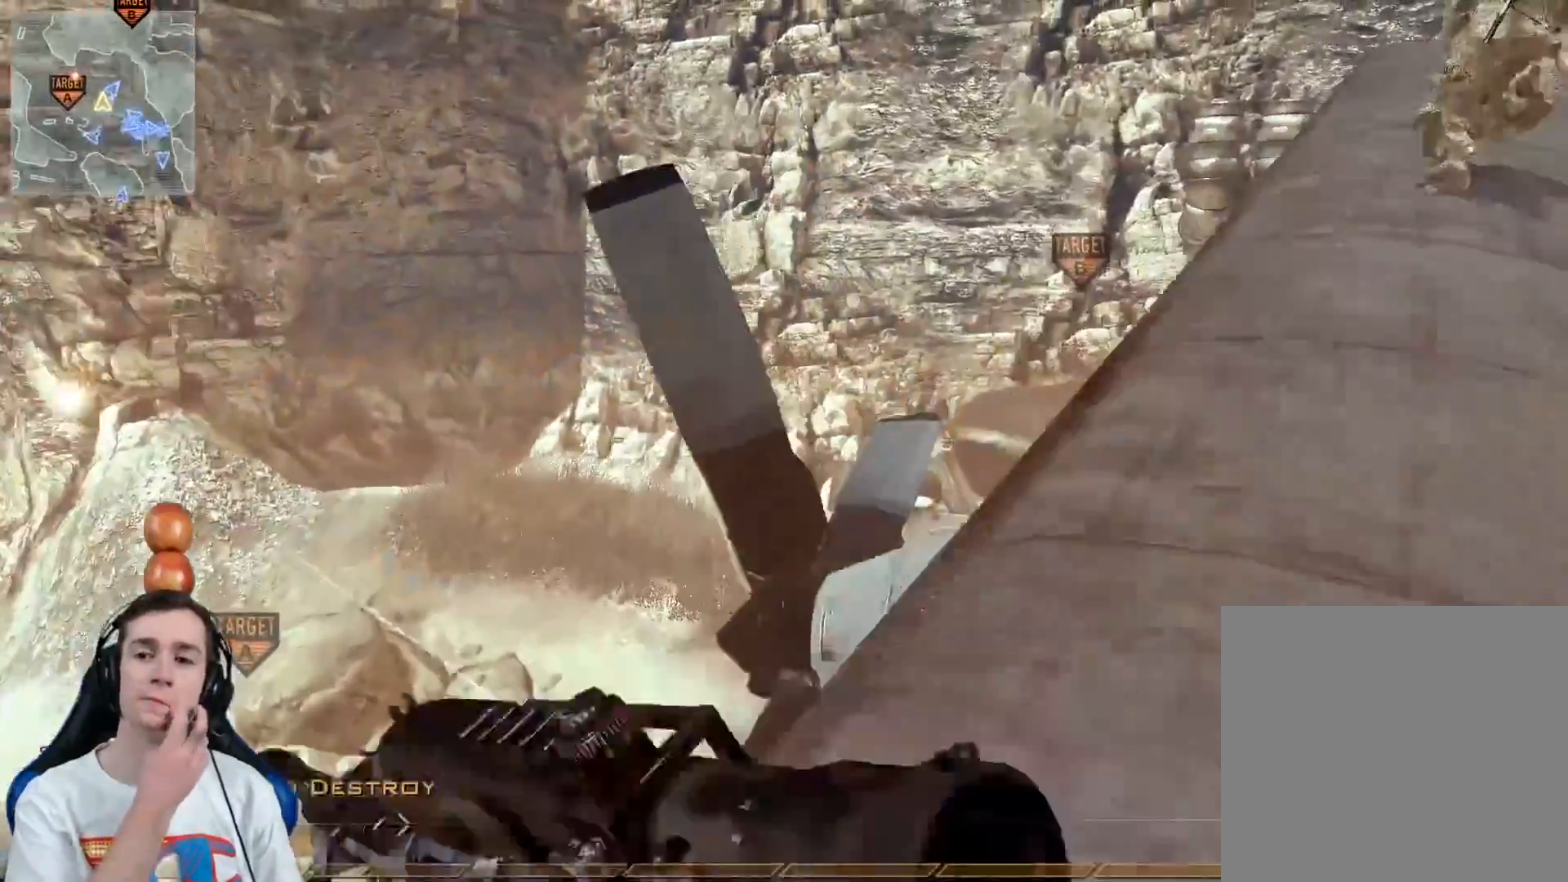
{"buttons": [], "left_stick": "up-right", "right_stick": "center", "events": []}
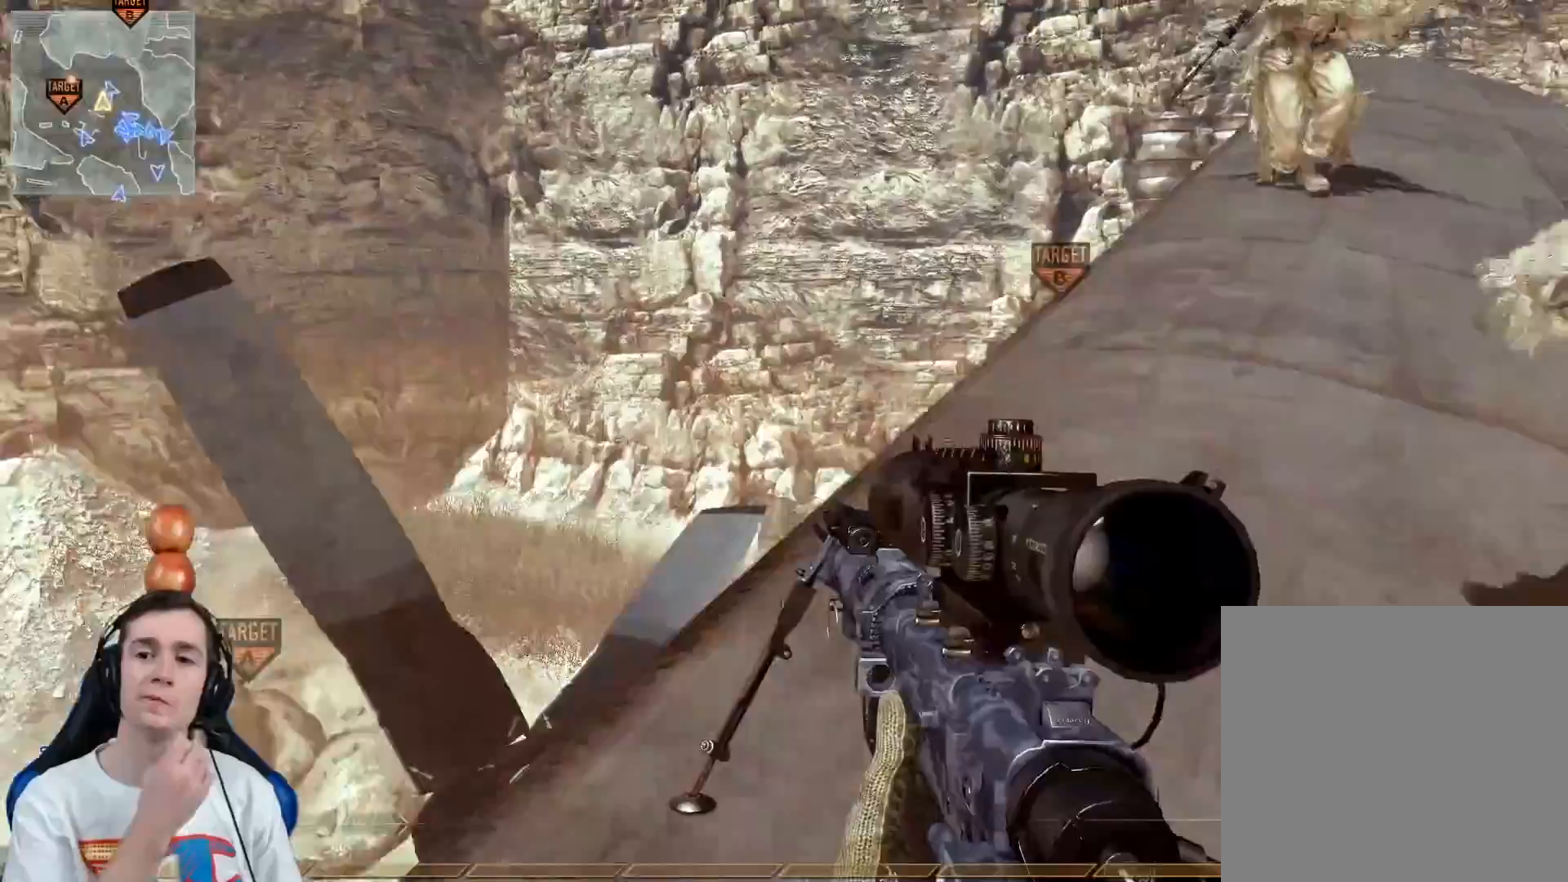
{"buttons": [], "left_stick": "up-right", "right_stick": "center", "events": []}
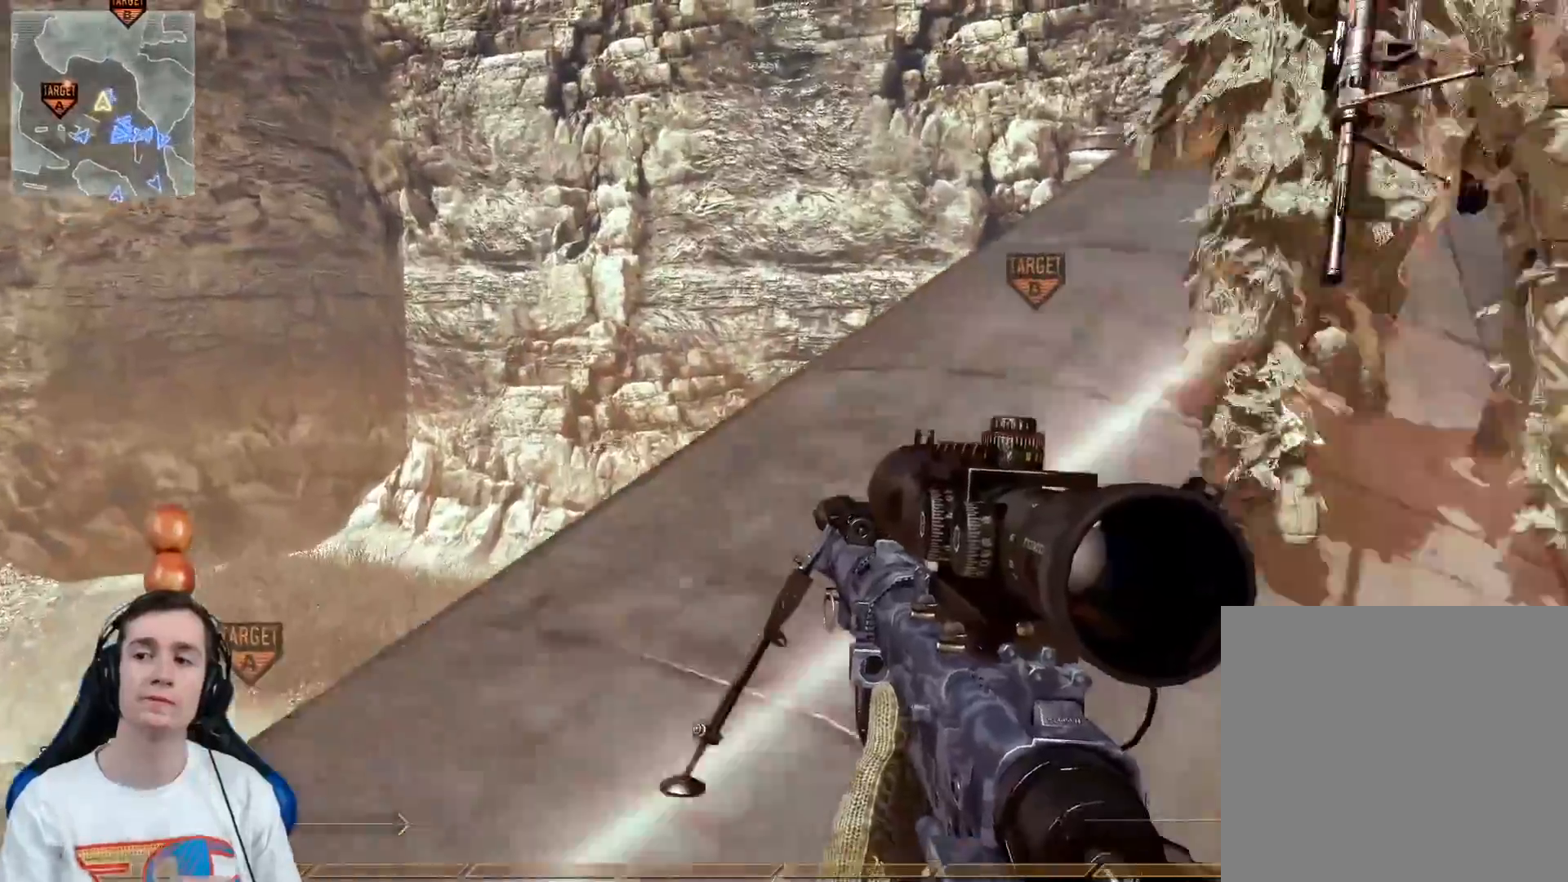
{"buttons": [], "left_stick": "up-right", "right_stick": "center", "events": []}
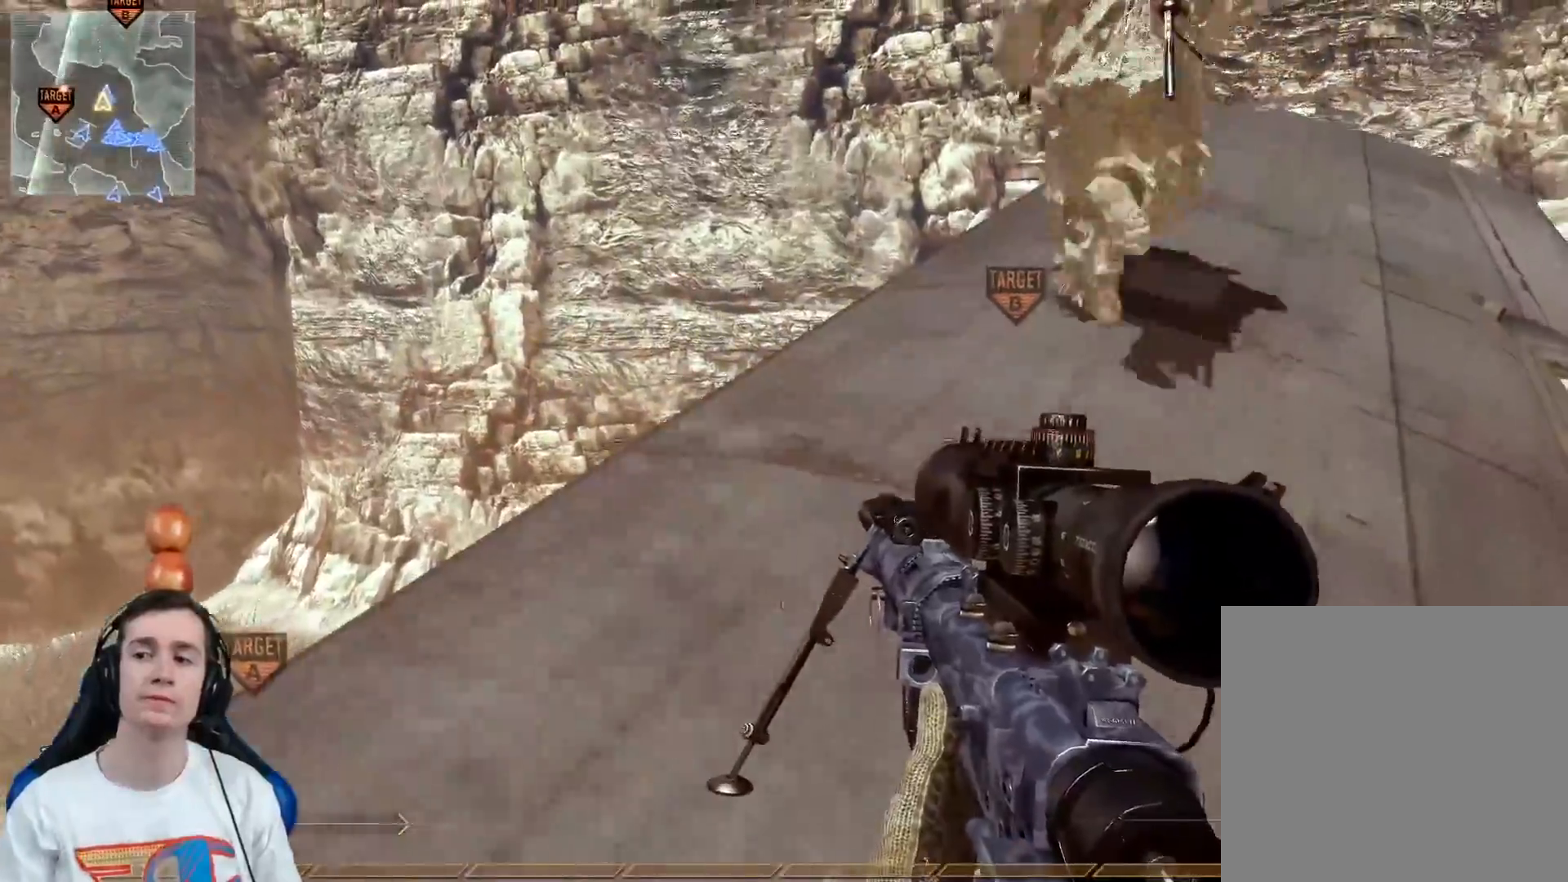
{"buttons": [], "left_stick": "up", "right_stick": "center", "events": [[67, "left_stick", "up"]]}
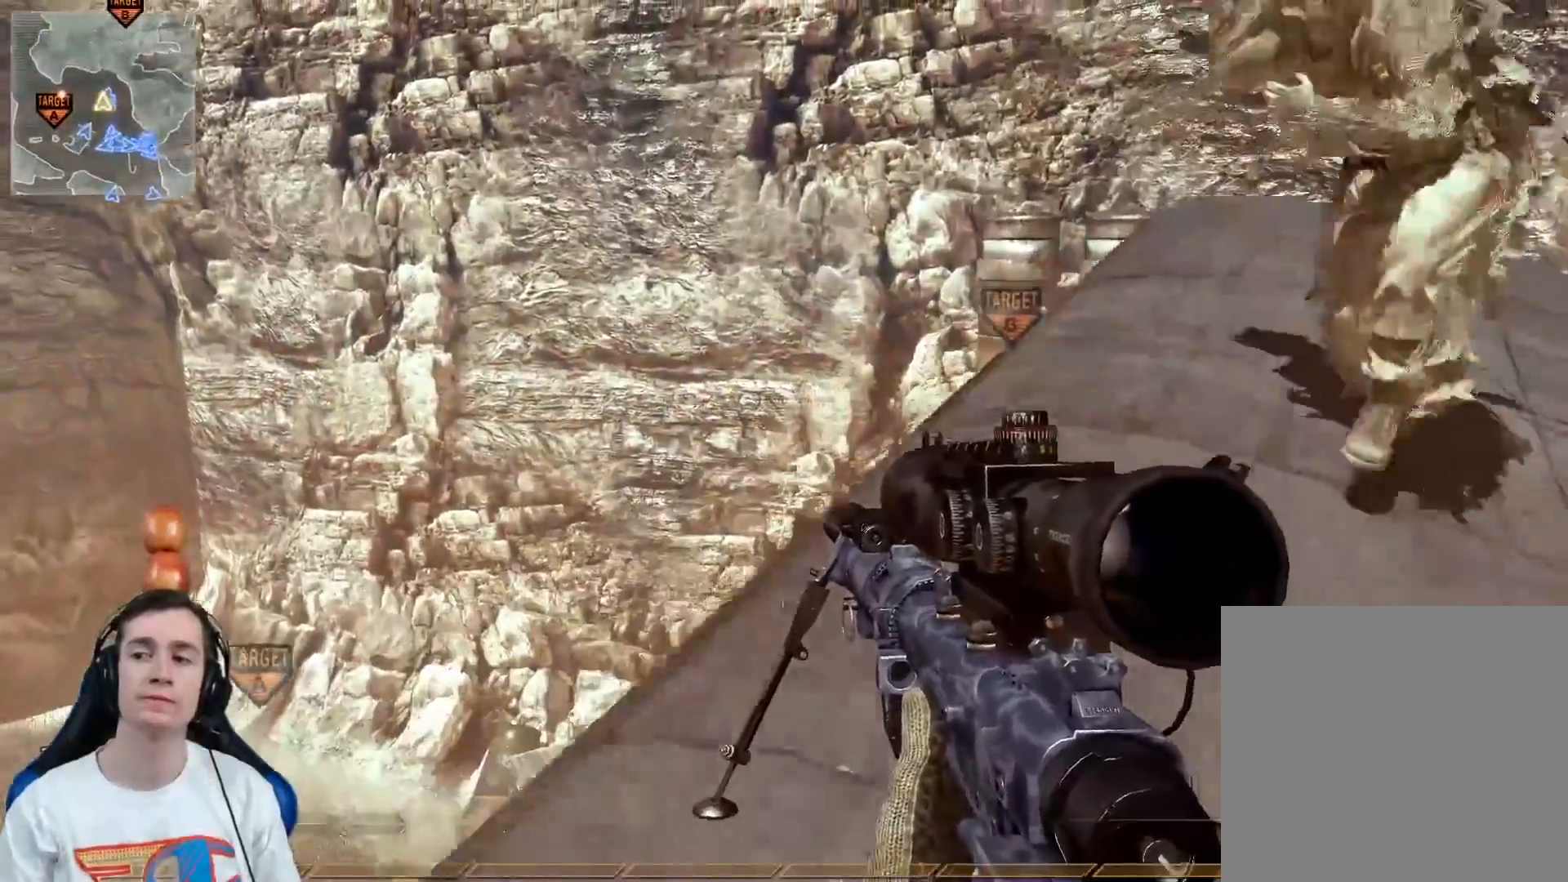
{"buttons": [], "left_stick": "up-right", "right_stick": "center", "events": [[117, "left_stick", "up-right"]]}
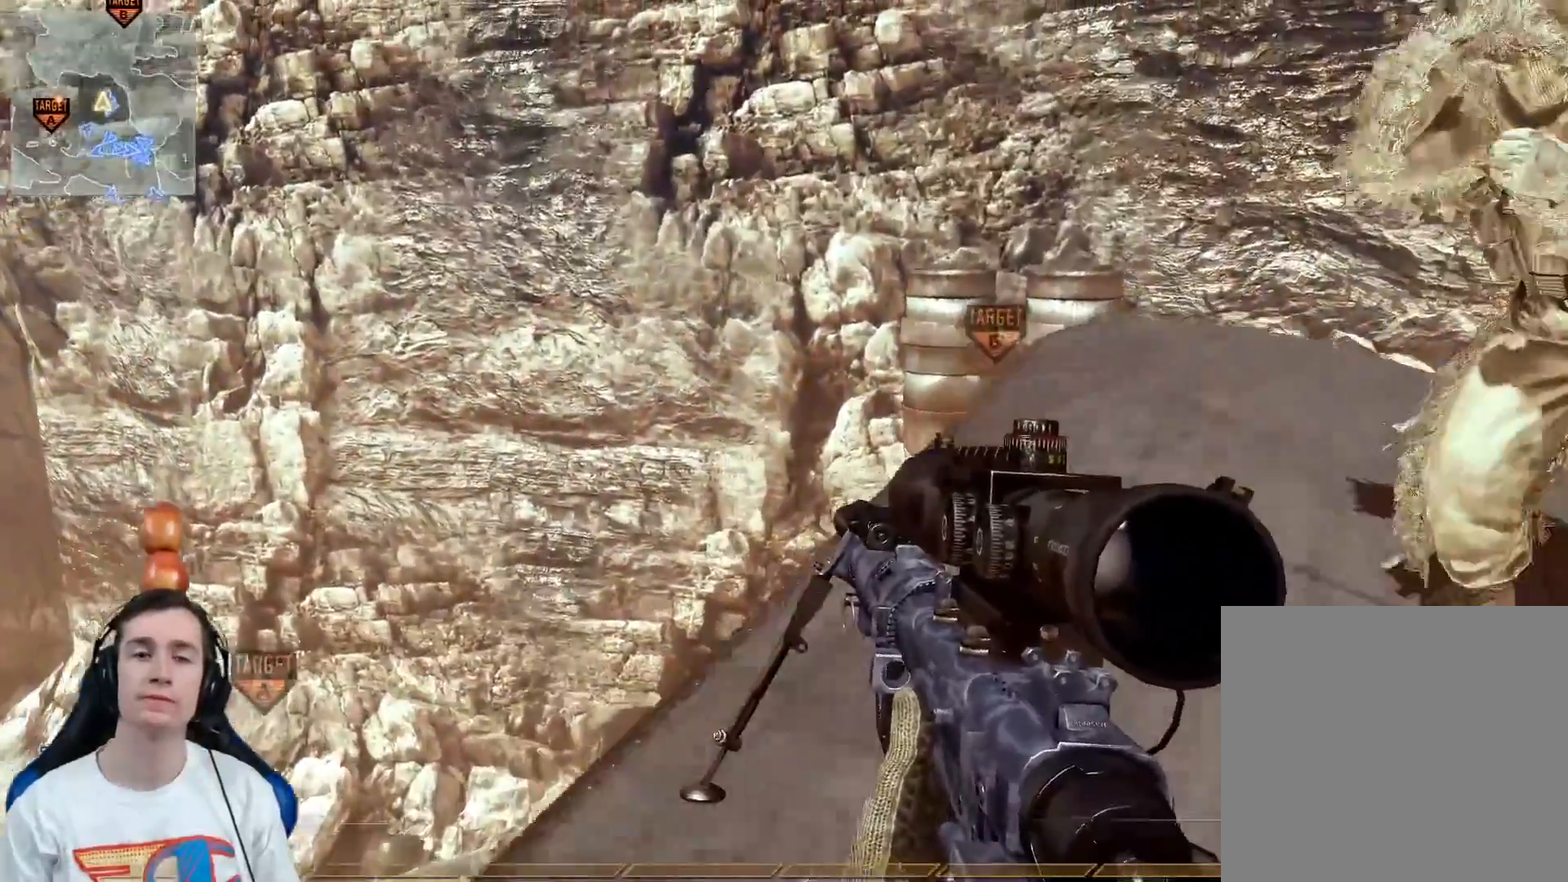
{"buttons": [], "left_stick": "center", "right_stick": "left", "events": [[434, "right_stick", "left"], [501, "left_stick", "center"]]}
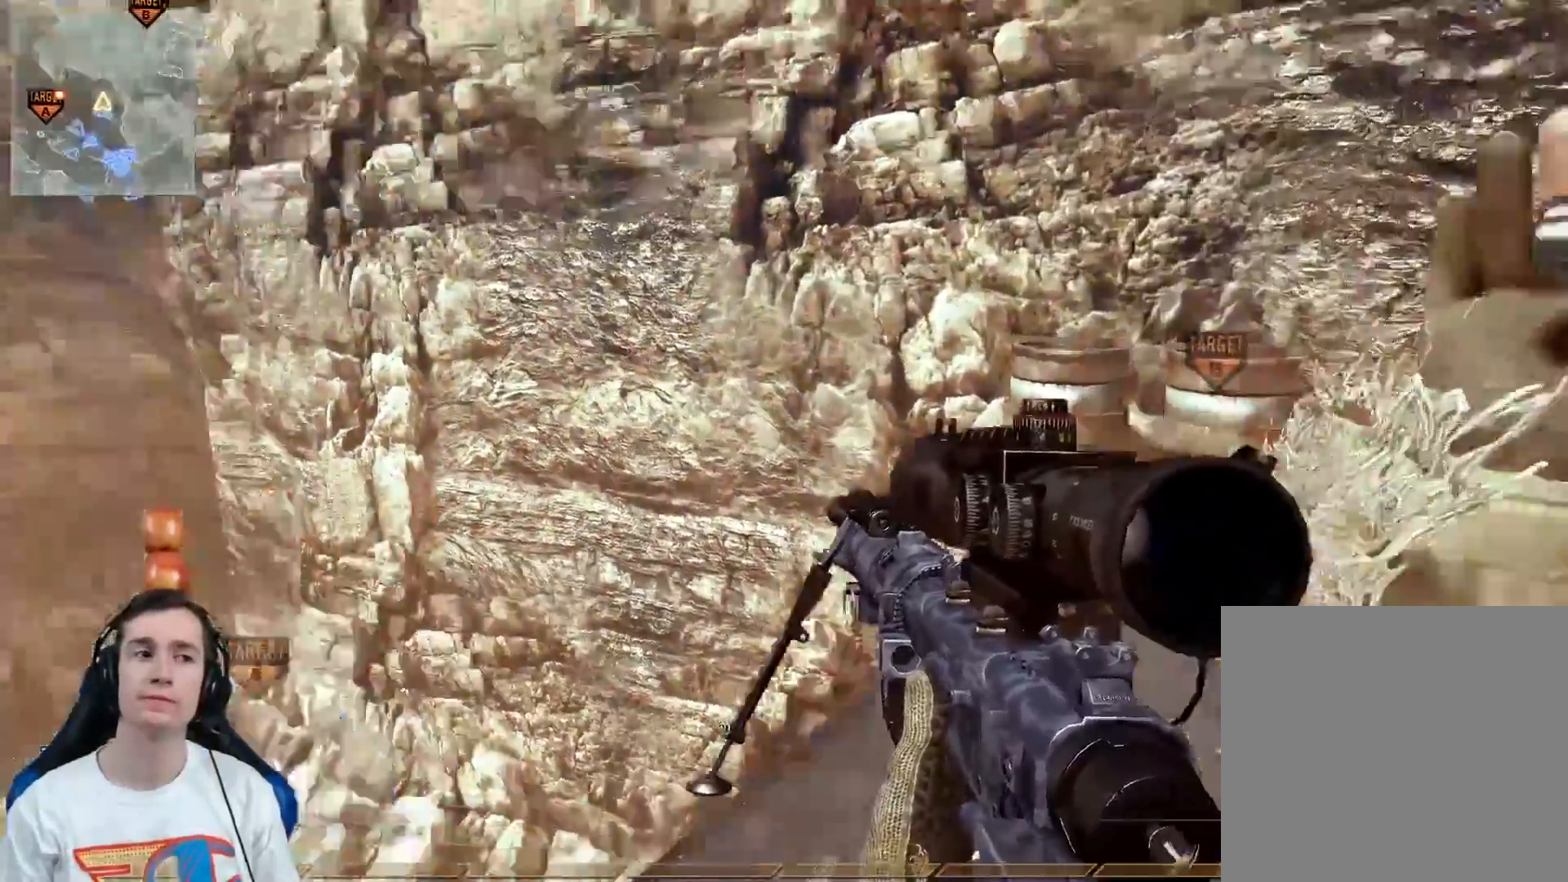
{"buttons": ["Y"], "left_stick": "center", "right_stick": "left", "events": [[167, "right_stick", "center"], [200, "left_stick", "right"], [434, "Y", "down"], [467, "left_stick", "center"], [467, "right_stick", "left"]]}
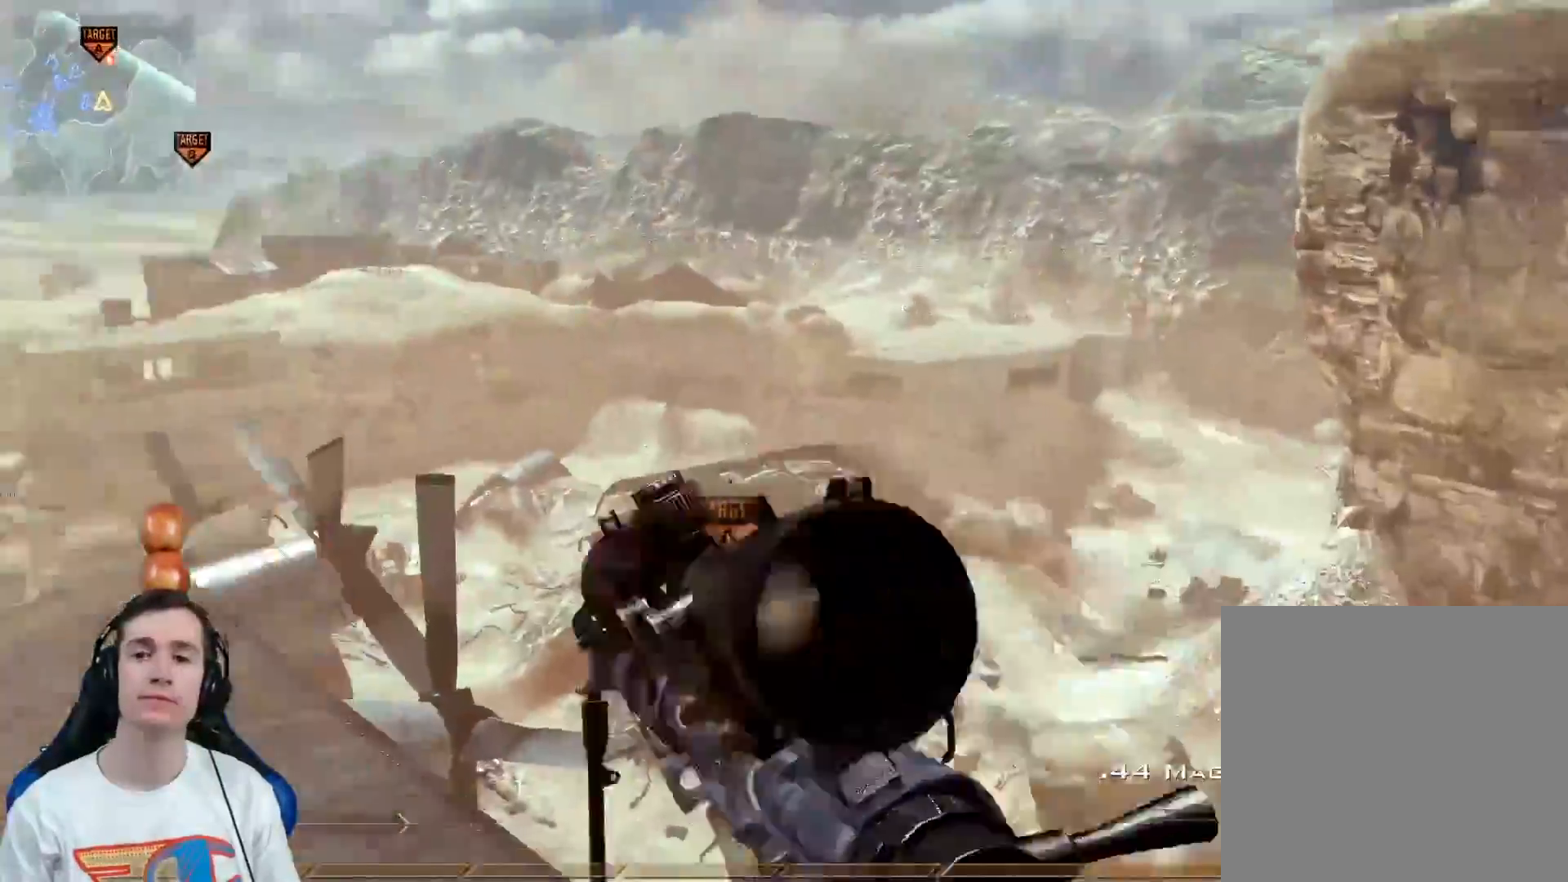
{"buttons": ["Y"], "left_stick": "center", "right_stick": "left", "events": [[17, "Y", "up"], [117, "right_stick", "center"], [267, "Y", "down"], [334, "Y", "up"], [351, "right_stick", "left"], [468, "Y", "down"]]}
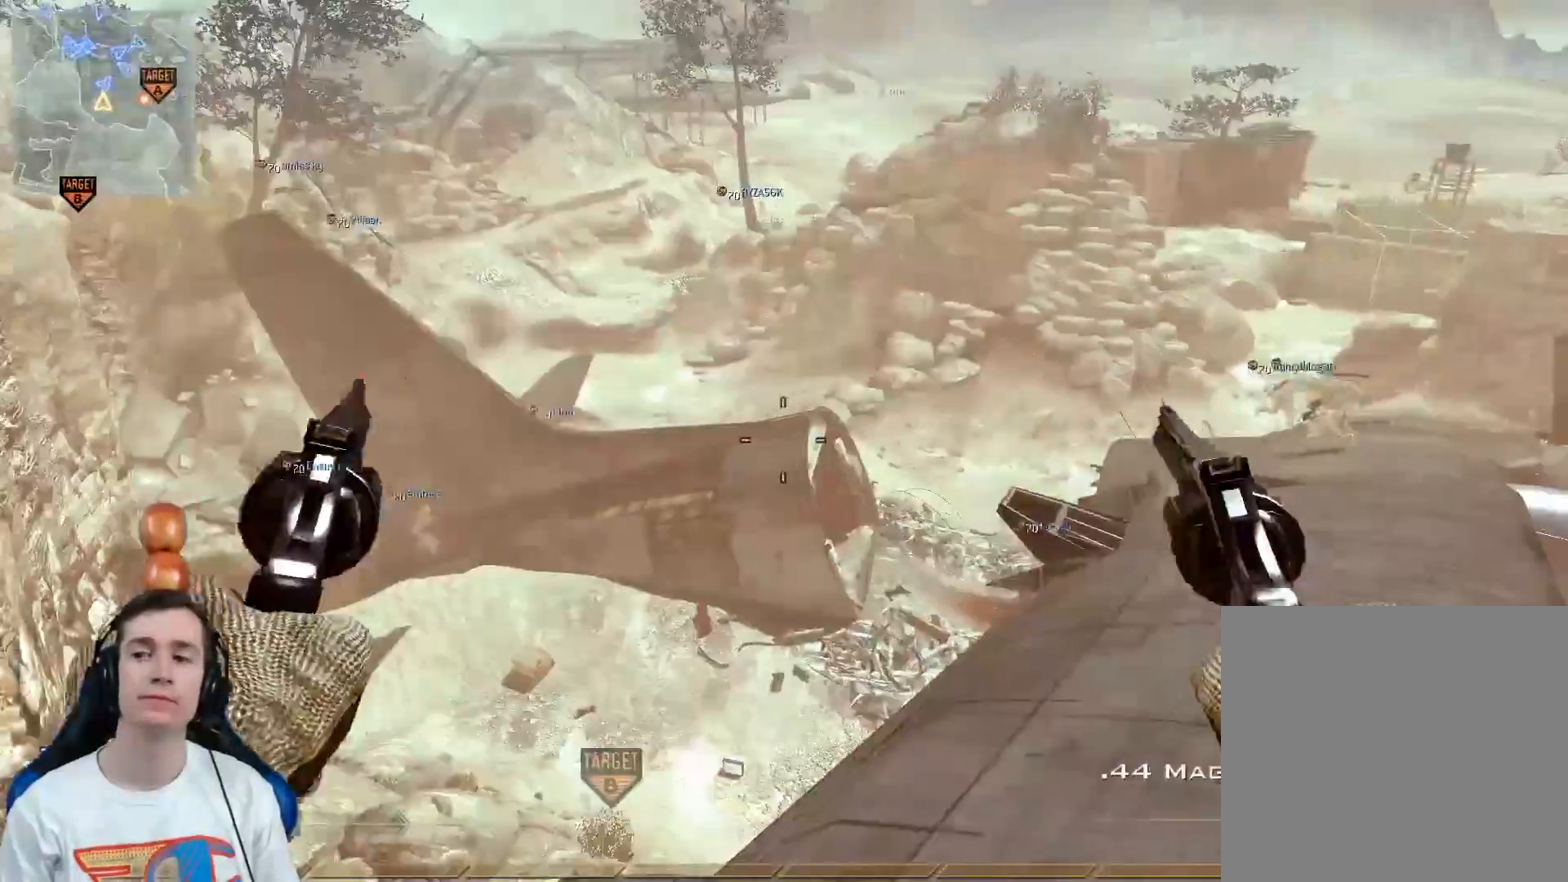
{"buttons": ["L3"], "left_stick": "up", "right_stick": "center", "events": [[17, "Y", "up"], [17, "right_stick", "center"], [133, "left_stick", "right"], [150, "right_stick", "left"], [284, "left_stick", "center"], [284, "right_stick", "center"], [384, "left_stick", "up"], [417, "X", "down"], [500, "L3", "down"], [500, "X", "up"]]}
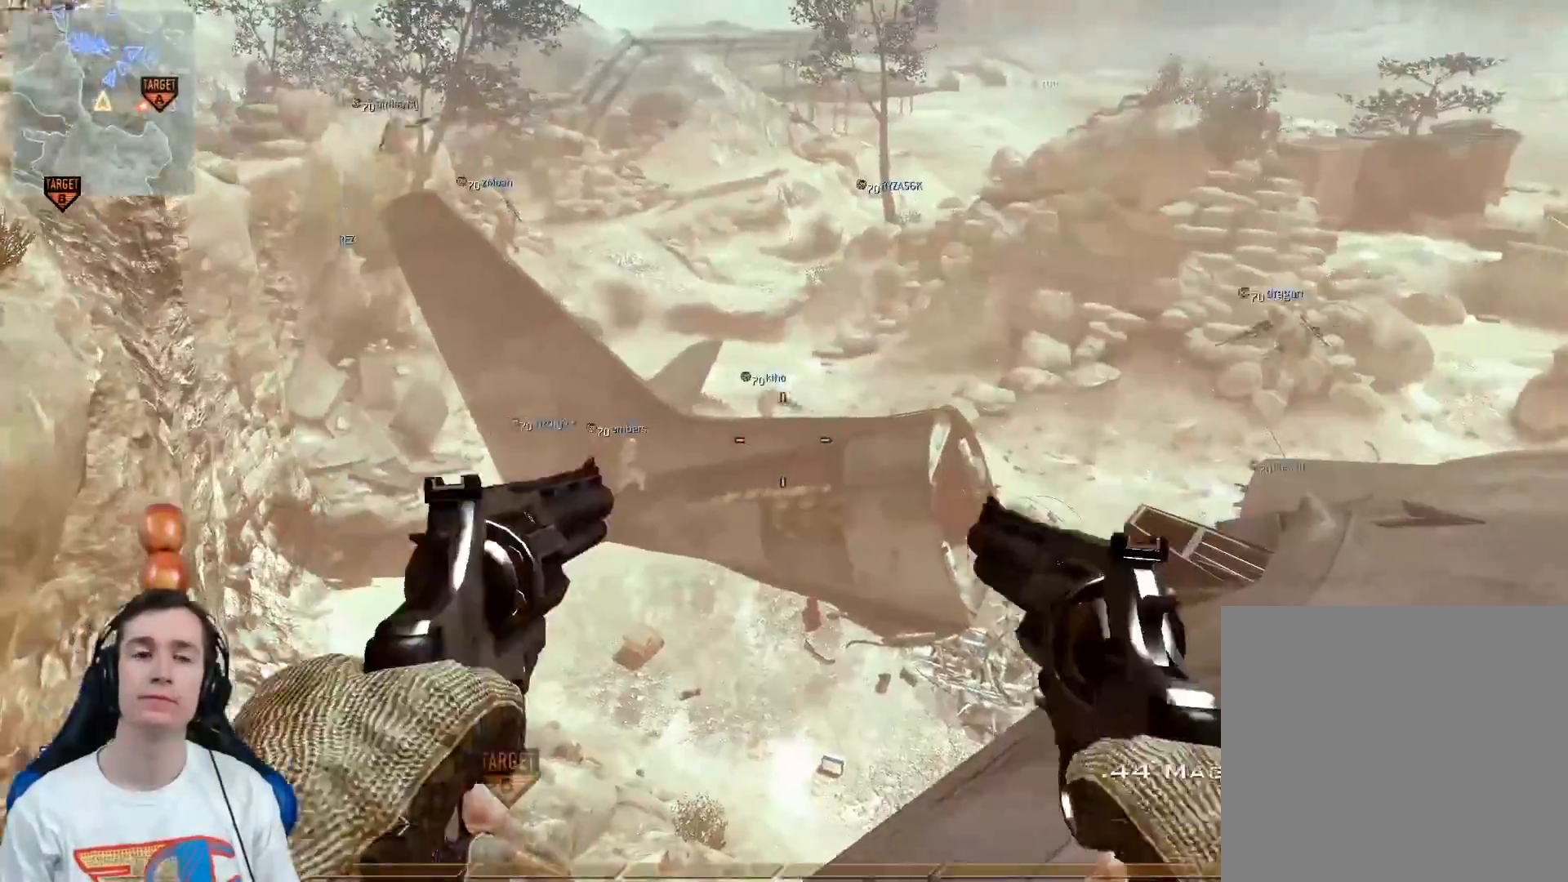
{"buttons": ["L3"], "left_stick": "up", "right_stick": "left", "events": [[67, "Y", "down"], [134, "Y", "up"], [217, "right_stick", "left"], [284, "A", "down"], [418, "A", "up"]]}
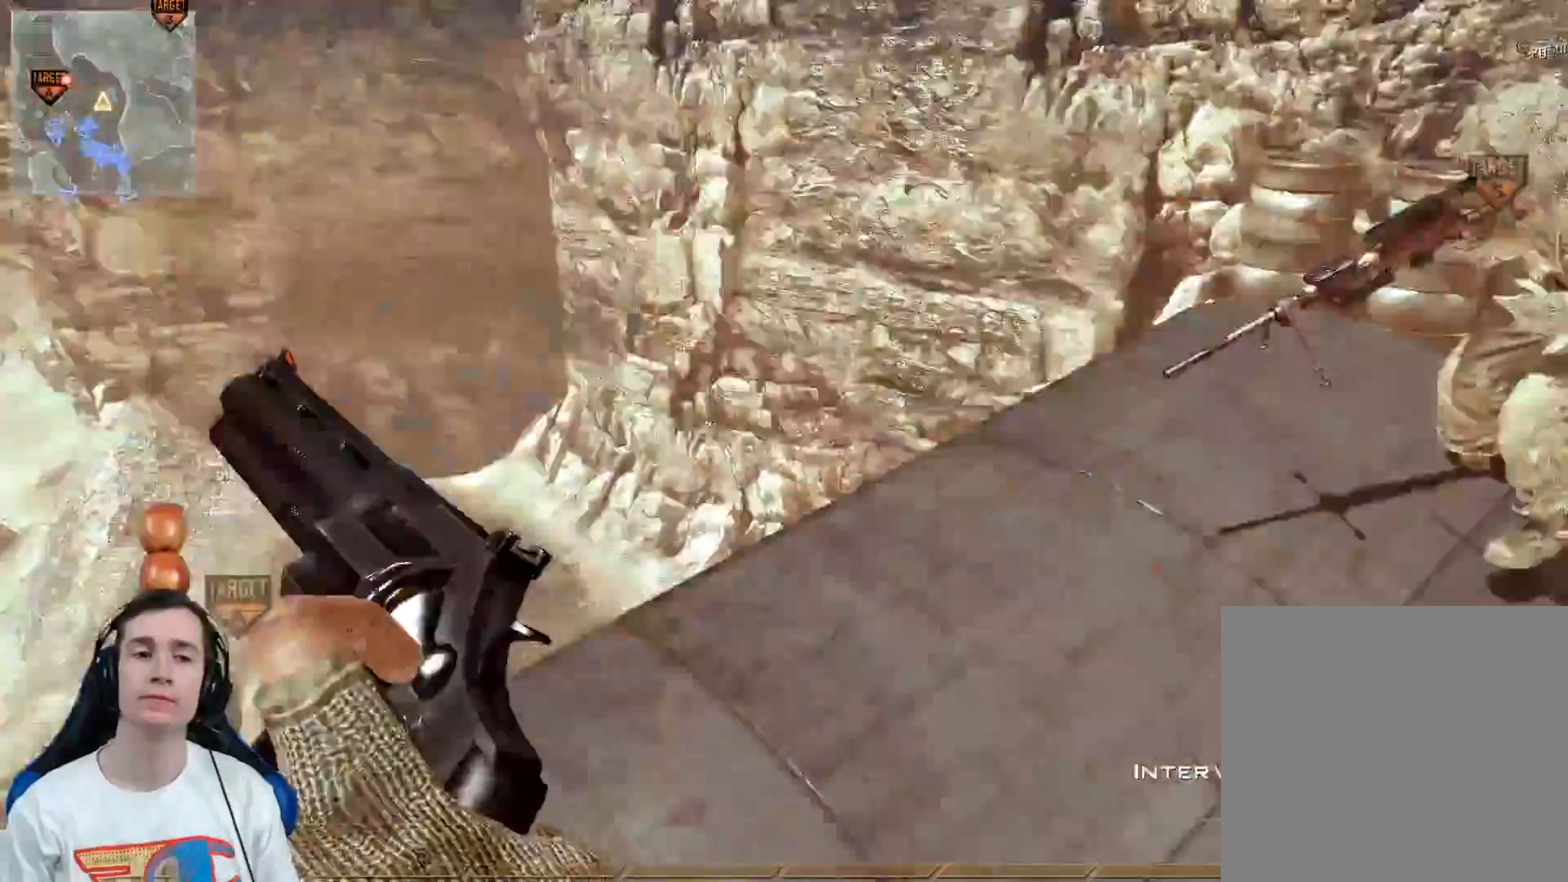
{"buttons": [], "left_stick": "up", "right_stick": "left", "events": [[117, "Y", "down"], [150, "L3", "up"], [217, "Y", "up"], [250, "Y", "down"], [250, "left_stick", "center"], [317, "Y", "up"], [317, "left_stick", "up"], [351, "L3", "down"], [434, "Y", "down"], [467, "Y", "up"], [501, "L3", "up"]]}
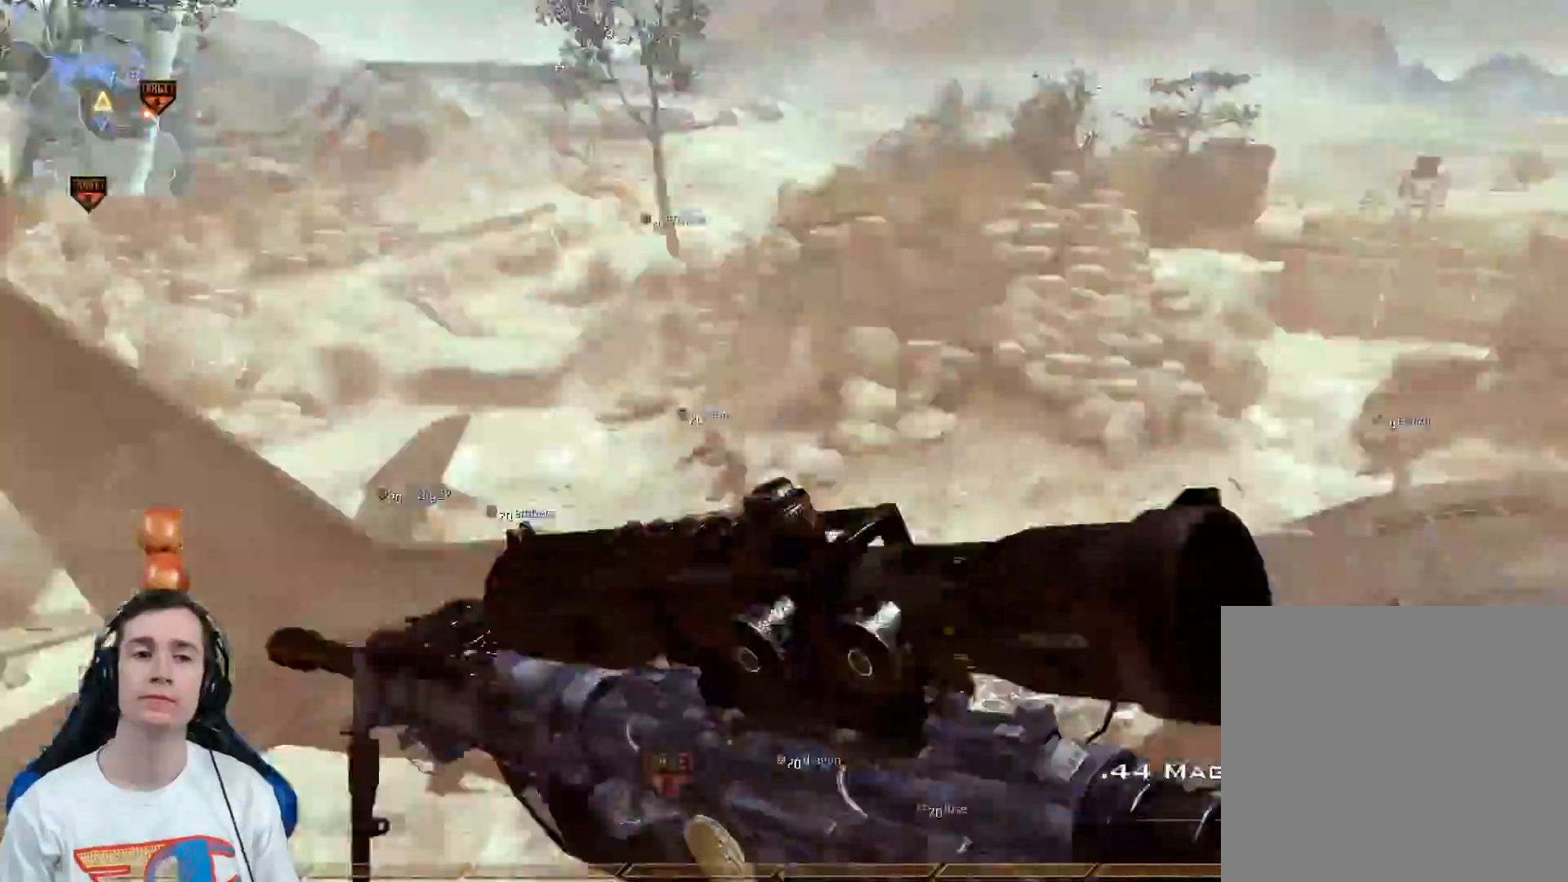
{"buttons": [], "left_stick": "up-left", "right_stick": "center", "events": [[33, "Y", "down"], [66, "left_stick", "left"], [133, "Y", "up"], [250, "left_stick", "up-left"], [283, "R2", "down"], [283, "X", "down"], [283, "right_stick", "center"], [383, "X", "up"], [400, "R2", "up"]]}
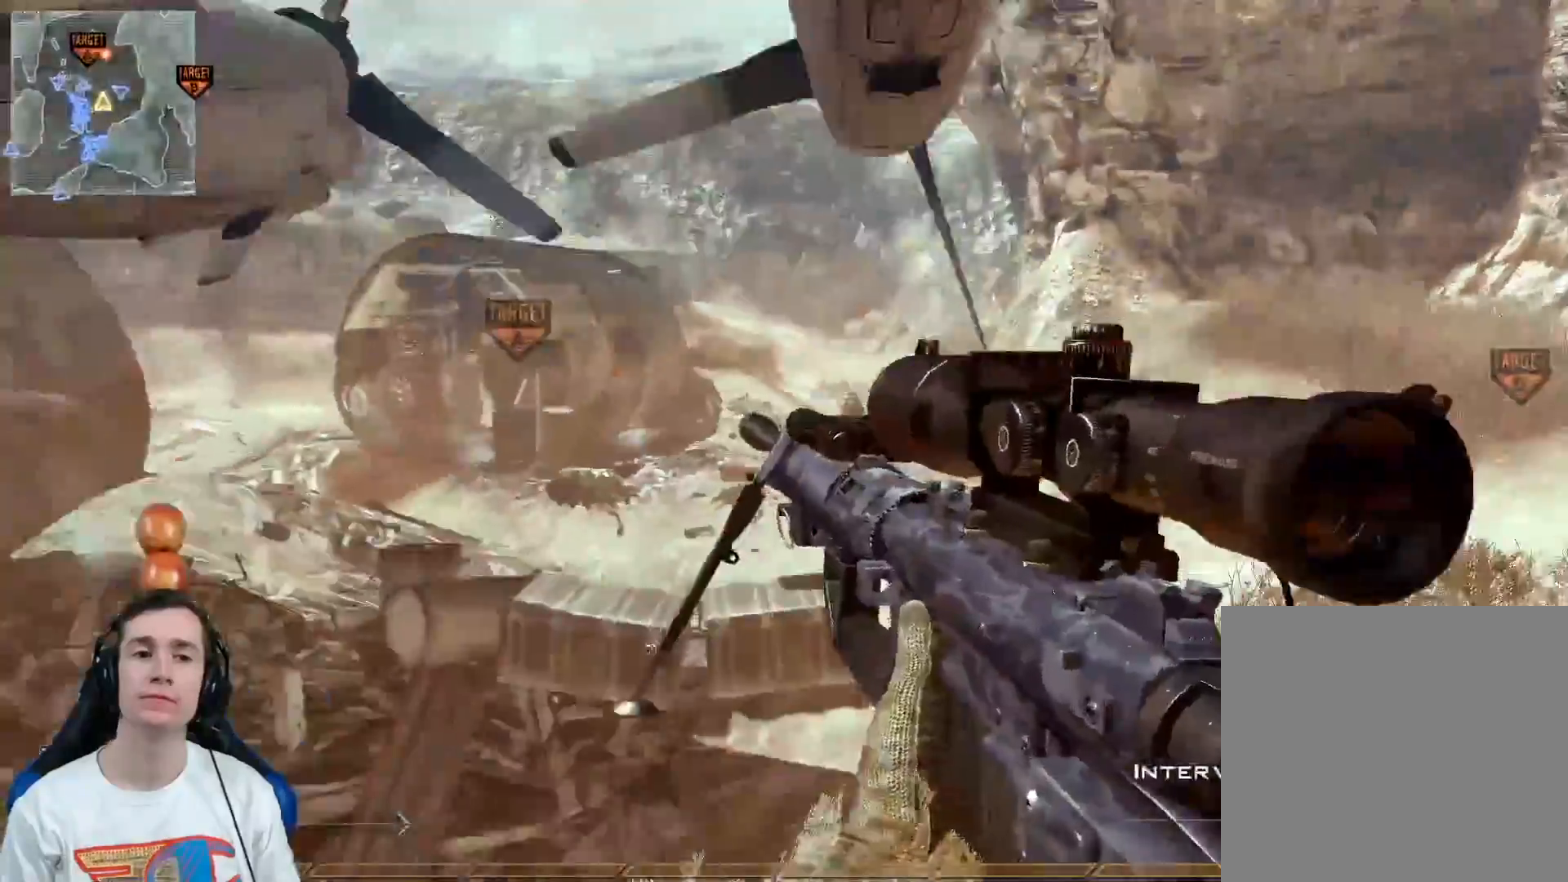
{"buttons": [], "left_stick": "up-left", "right_stick": "center", "events": []}
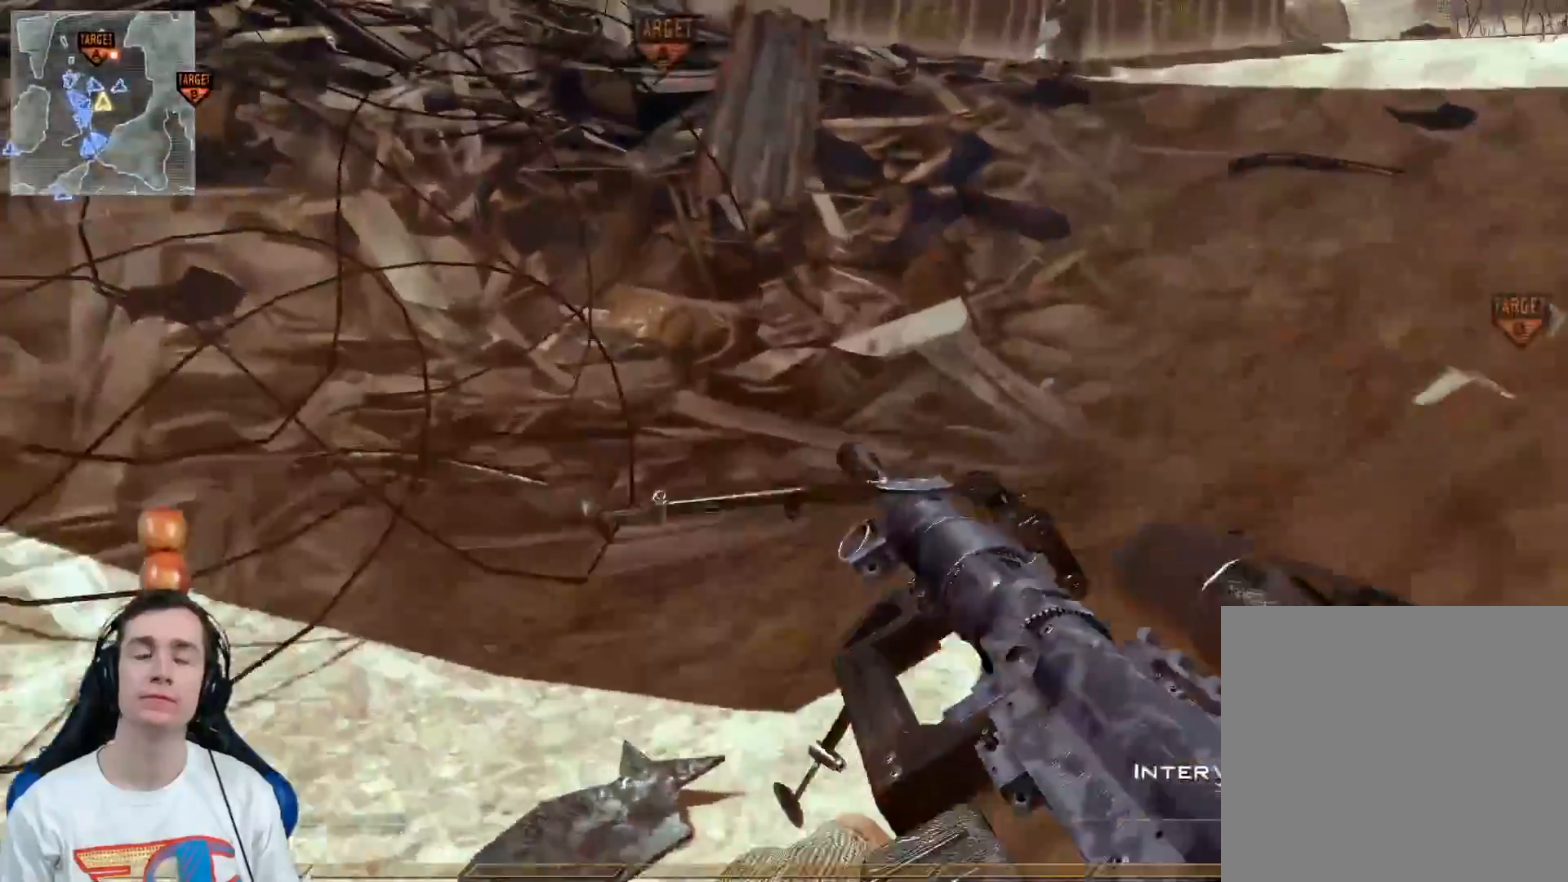
{"buttons": [], "left_stick": "up-left", "right_stick": "center", "events": []}
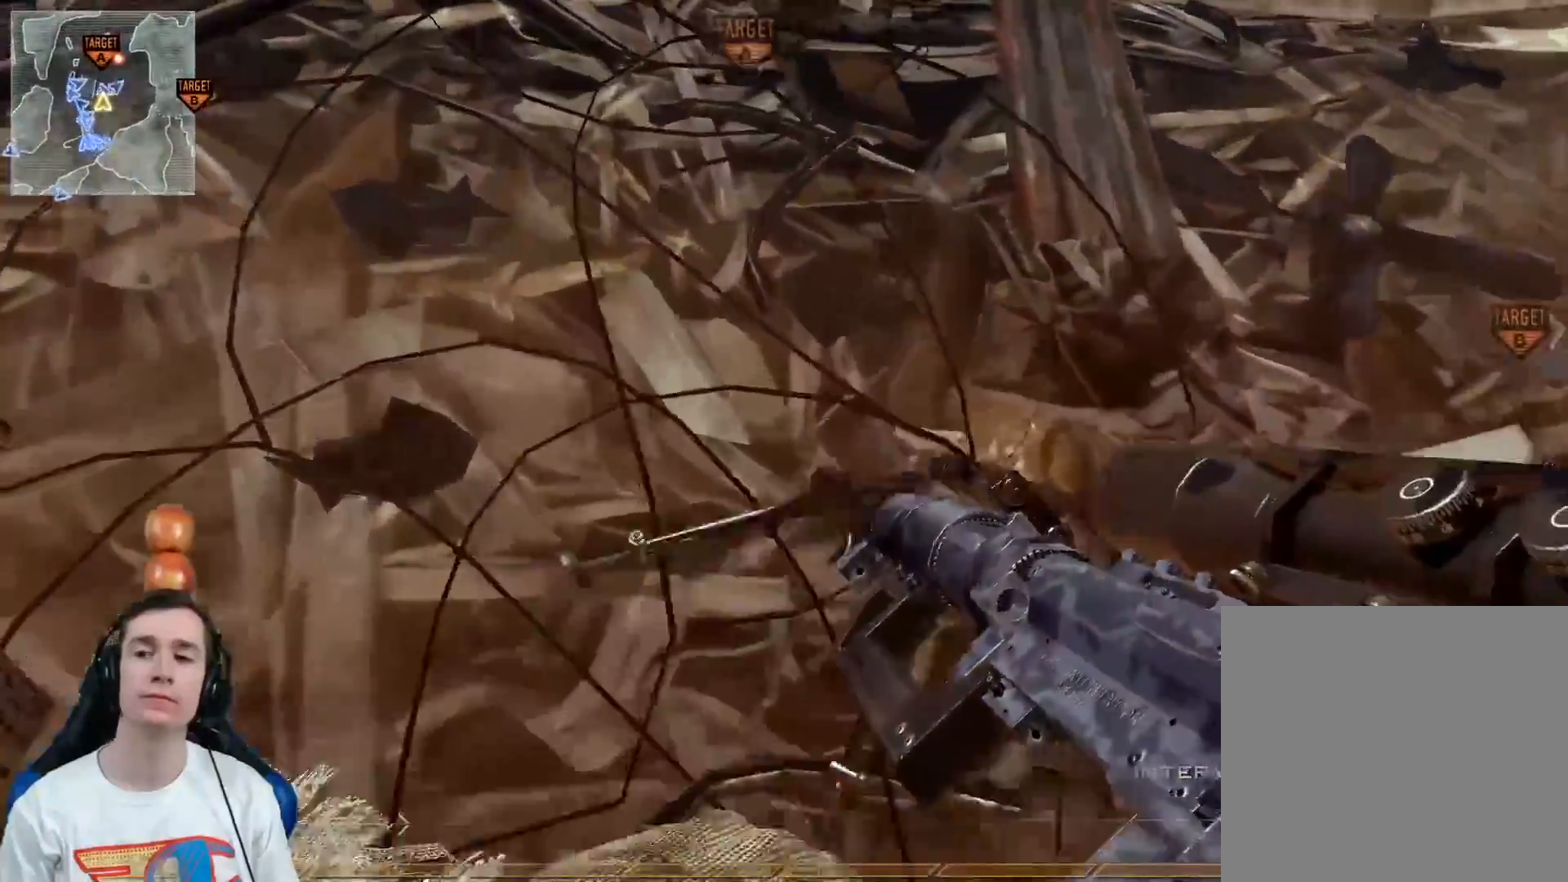
{"buttons": [], "left_stick": "up-left", "right_stick": "center", "events": [[150, "right_stick", "left"], [301, "right_stick", "center"]]}
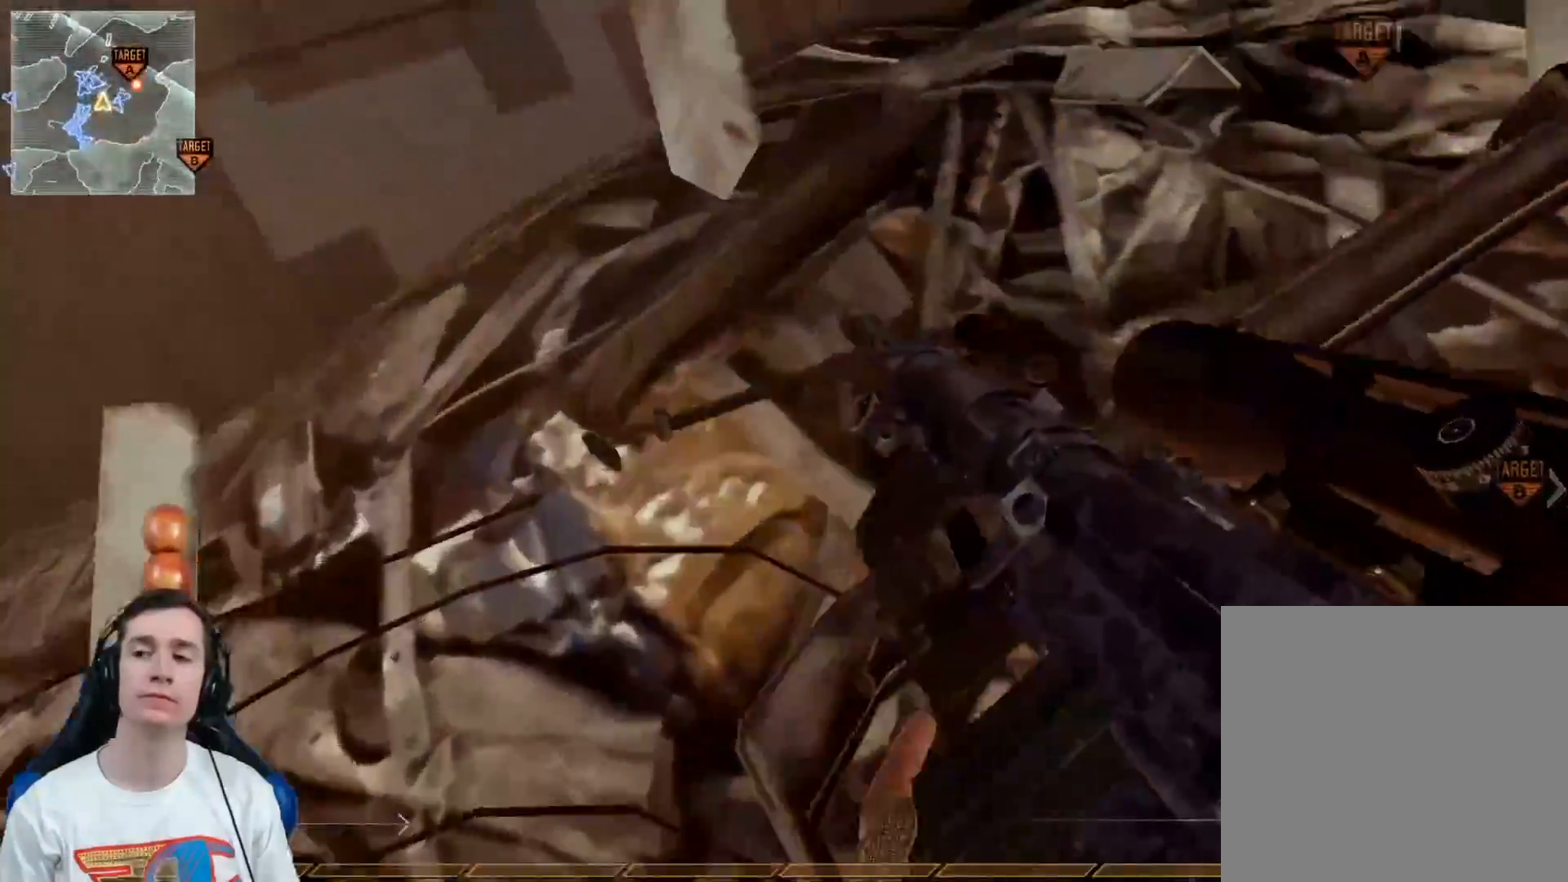
{"buttons": [], "left_stick": "up-left", "right_stick": "center", "events": [[233, "left_stick", "left"], [367, "right_stick", "left"], [484, "left_stick", "up-left"], [500, "right_stick", "center"]]}
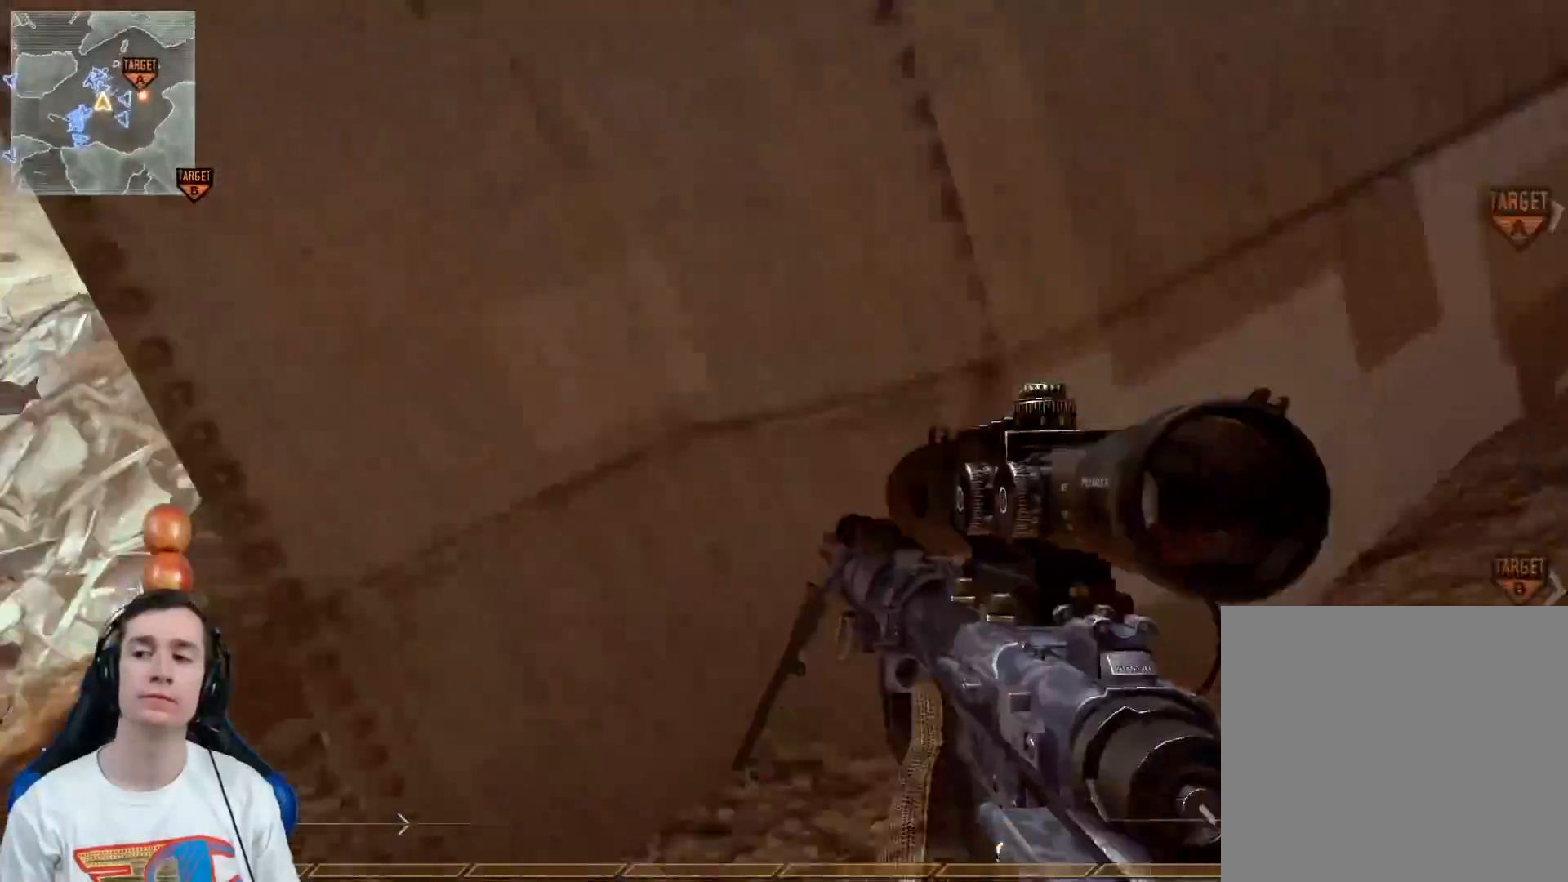
{"buttons": [], "left_stick": "up-left", "right_stick": "center", "events": [[50, "Y", "down"], [84, "Y", "up"], [117, "L3", "down"], [434, "L3", "up"]]}
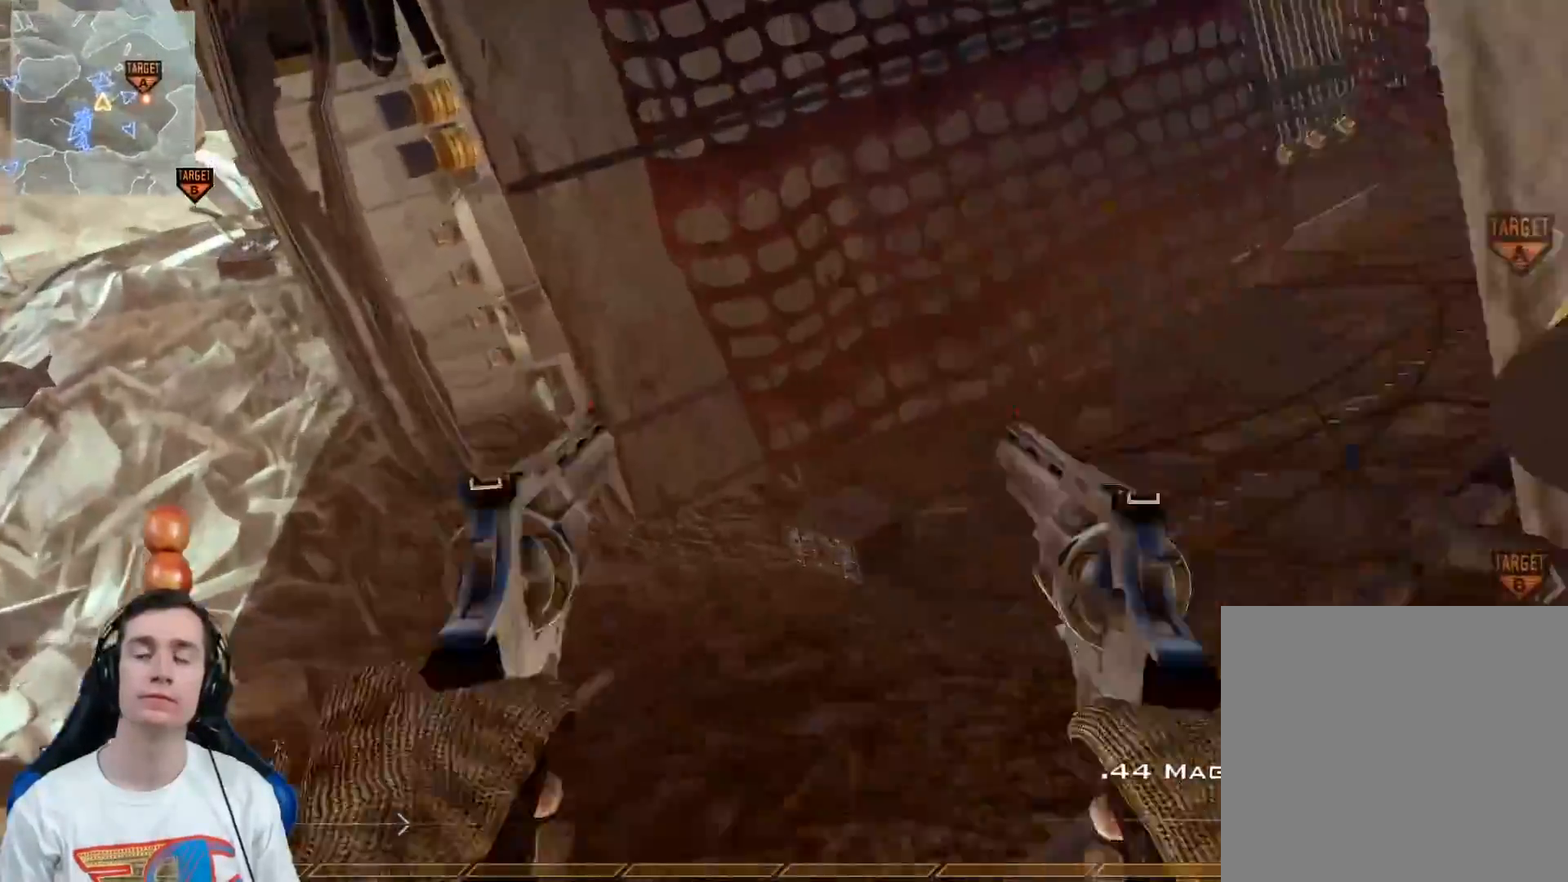
{"buttons": [], "left_stick": "left", "right_stick": "center", "events": [[350, "left_stick", "left"]]}
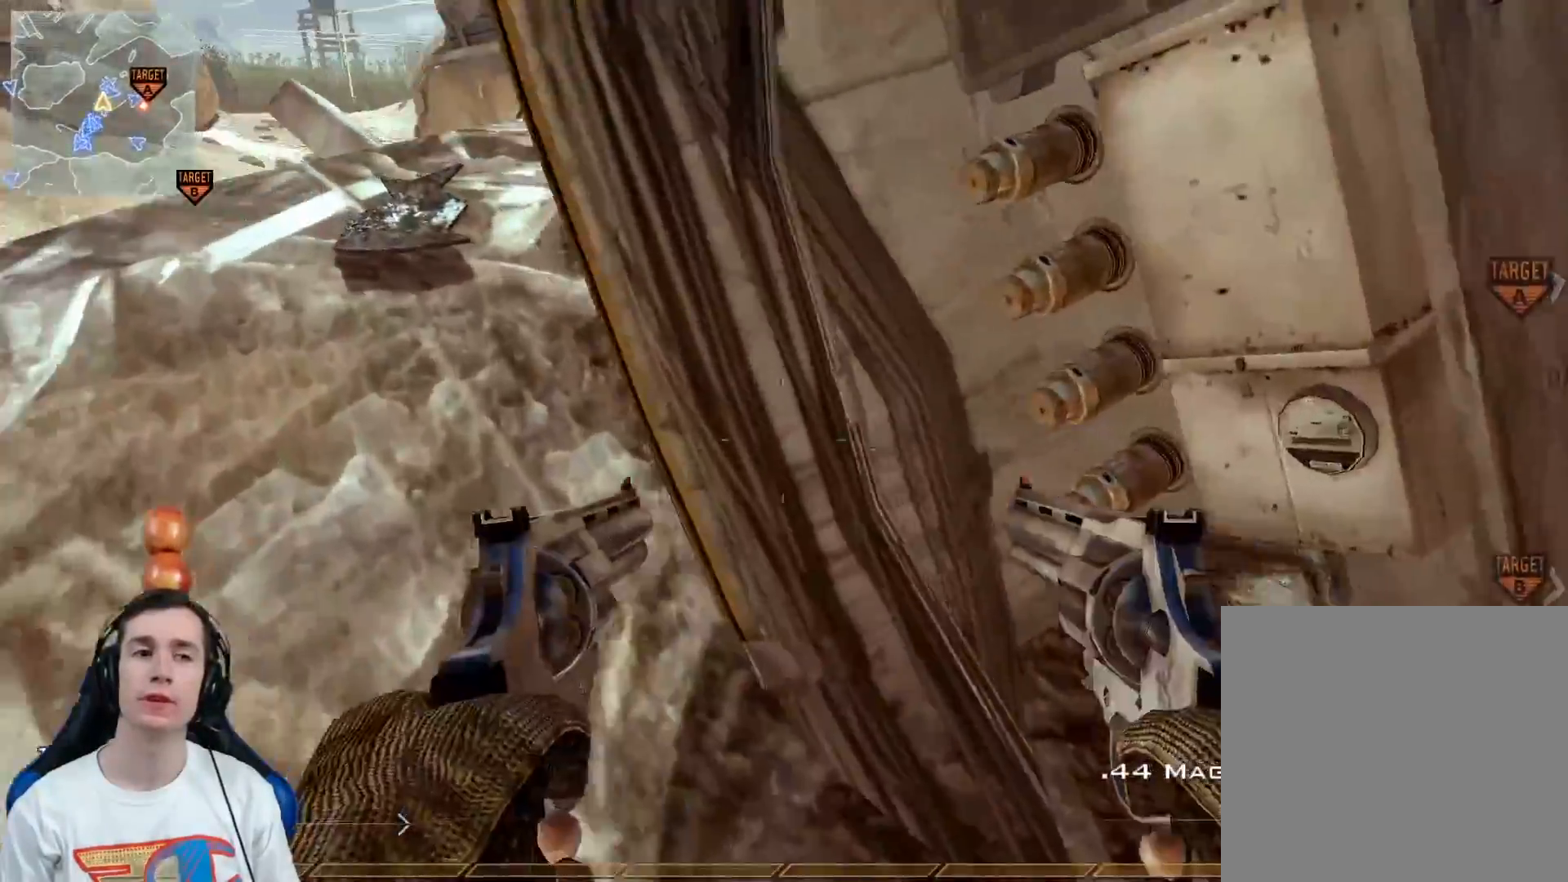
{"buttons": [], "left_stick": "up-left", "right_stick": "center", "events": [[84, "left_stick", "up-left"]]}
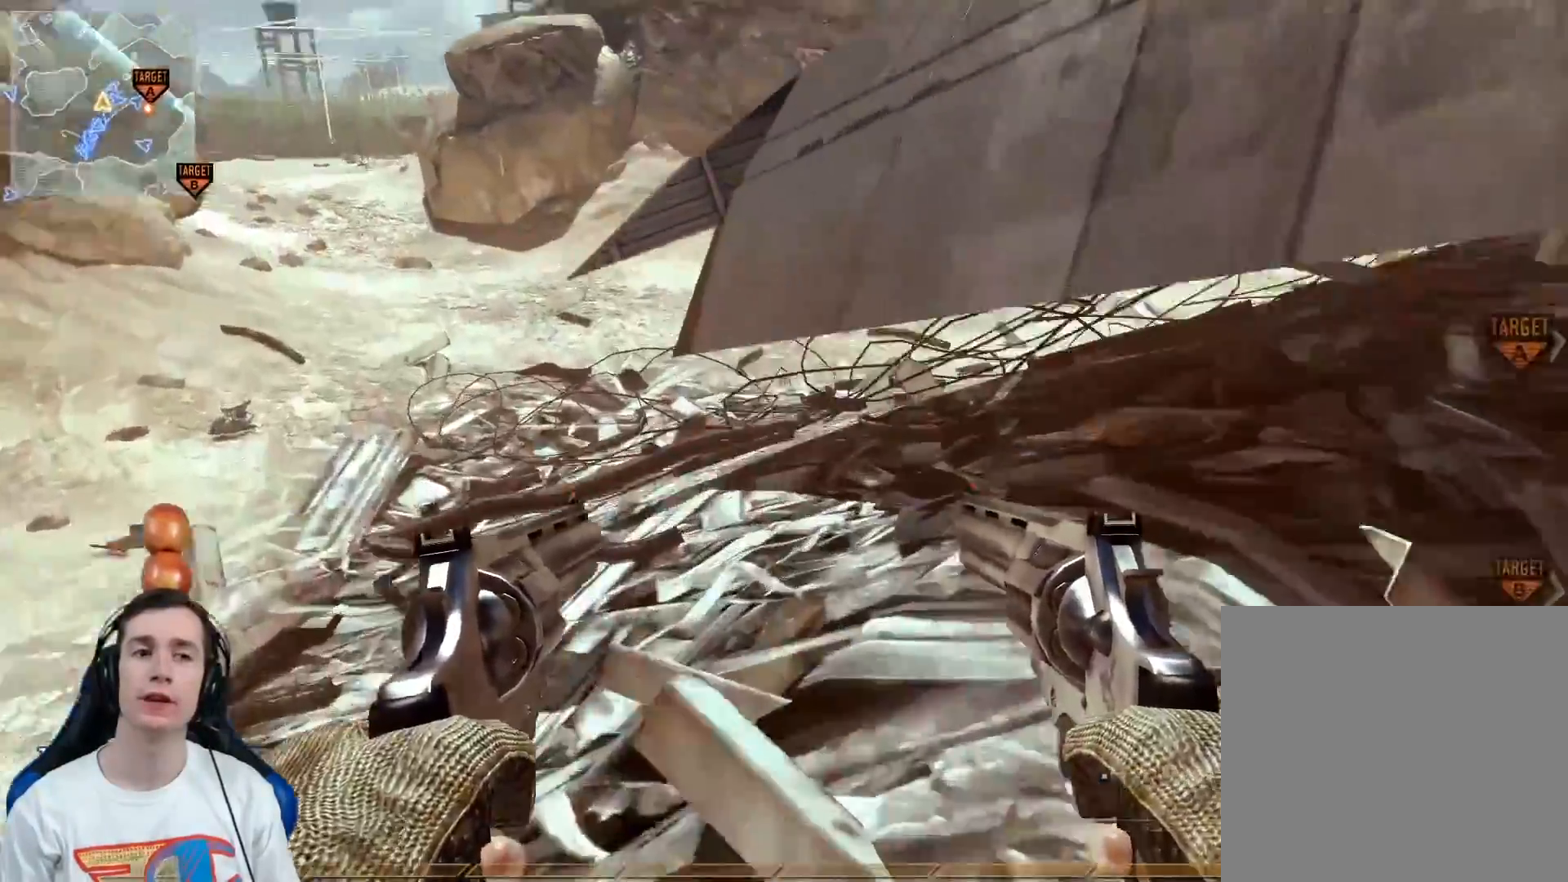
{"buttons": [], "left_stick": "center", "right_stick": "right", "events": [[16, "right_stick", "right"], [83, "left_stick", "center"], [150, "right_stick", "center"], [217, "left_stick", "up-left"], [417, "right_stick", "right"], [450, "left_stick", "center"]]}
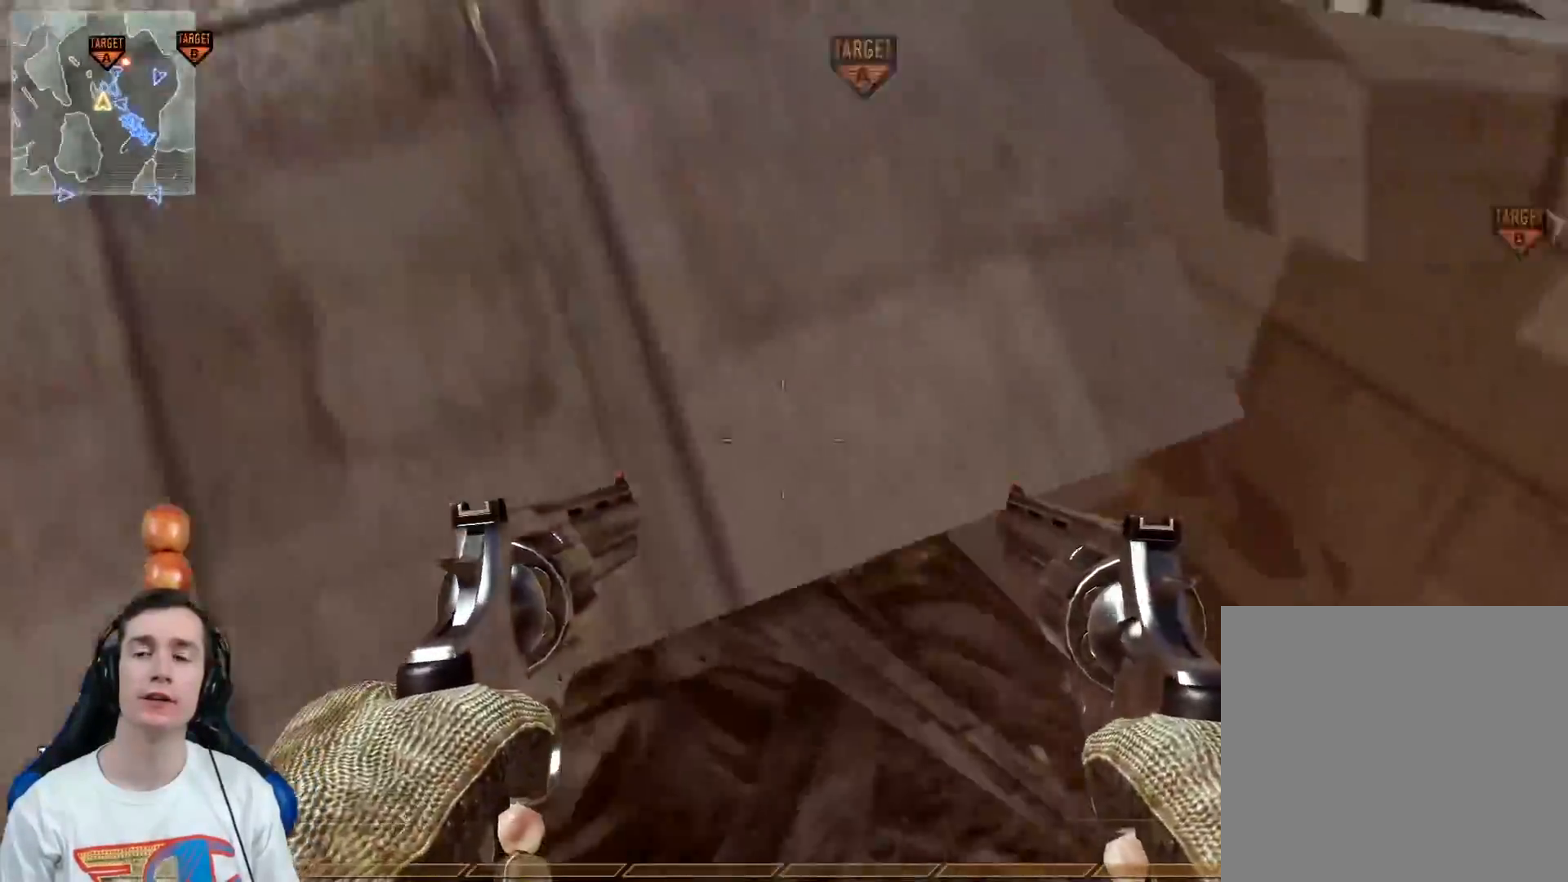
{"buttons": [], "left_stick": "up", "right_stick": "center", "events": [[67, "right_stick", "center"], [150, "left_stick", "up"], [317, "right_stick", "right"], [434, "right_stick", "center"]]}
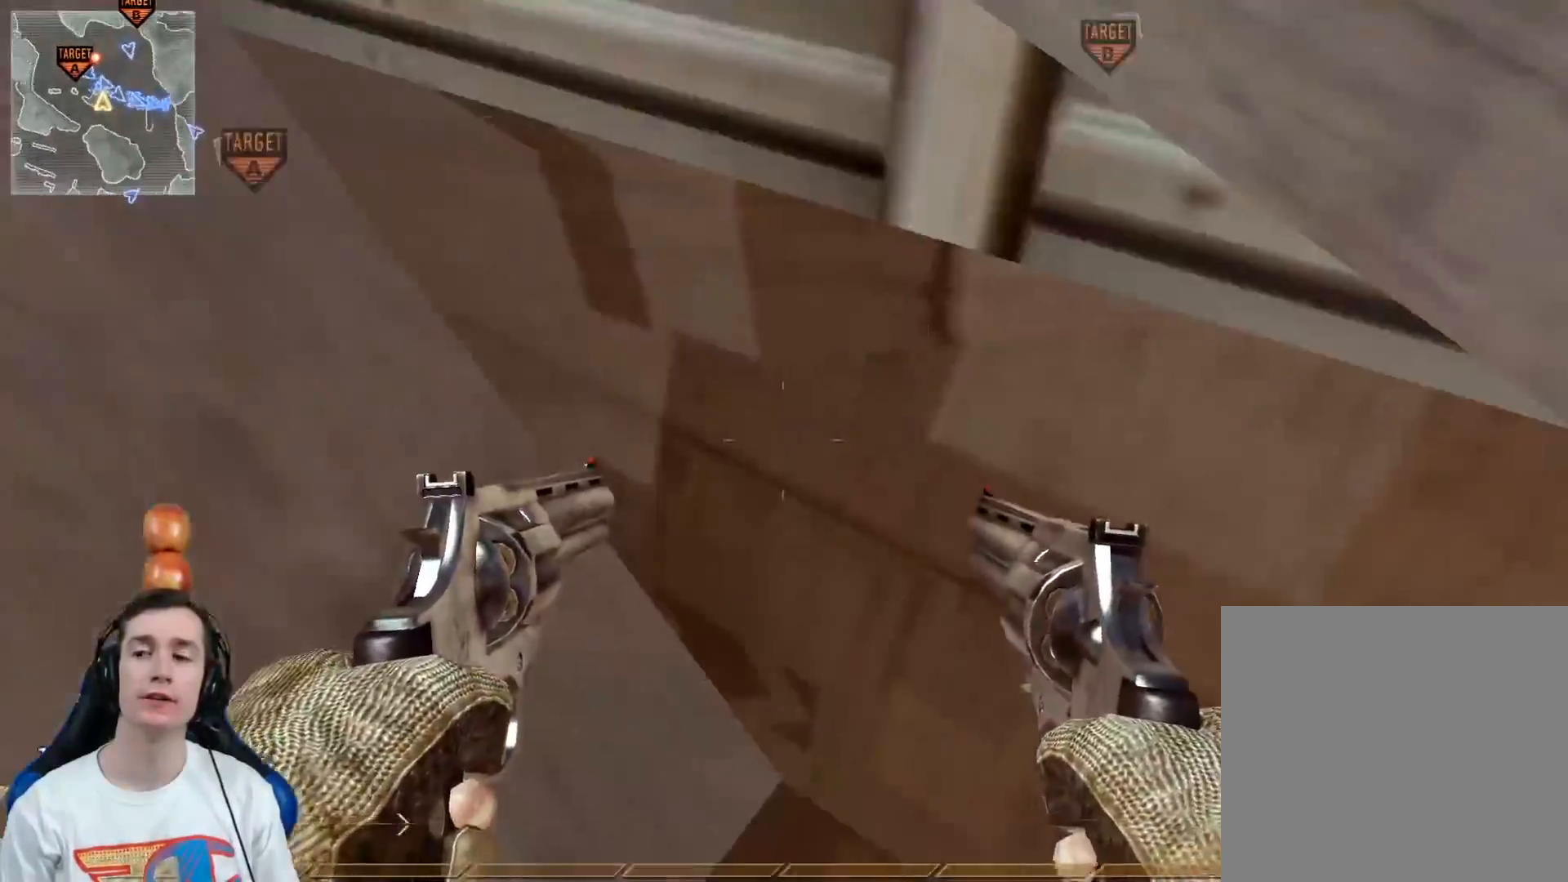
{"buttons": ["L3"], "left_stick": "up", "right_stick": "center", "events": [[183, "A", "down"], [300, "A", "up"], [367, "L3", "down"]]}
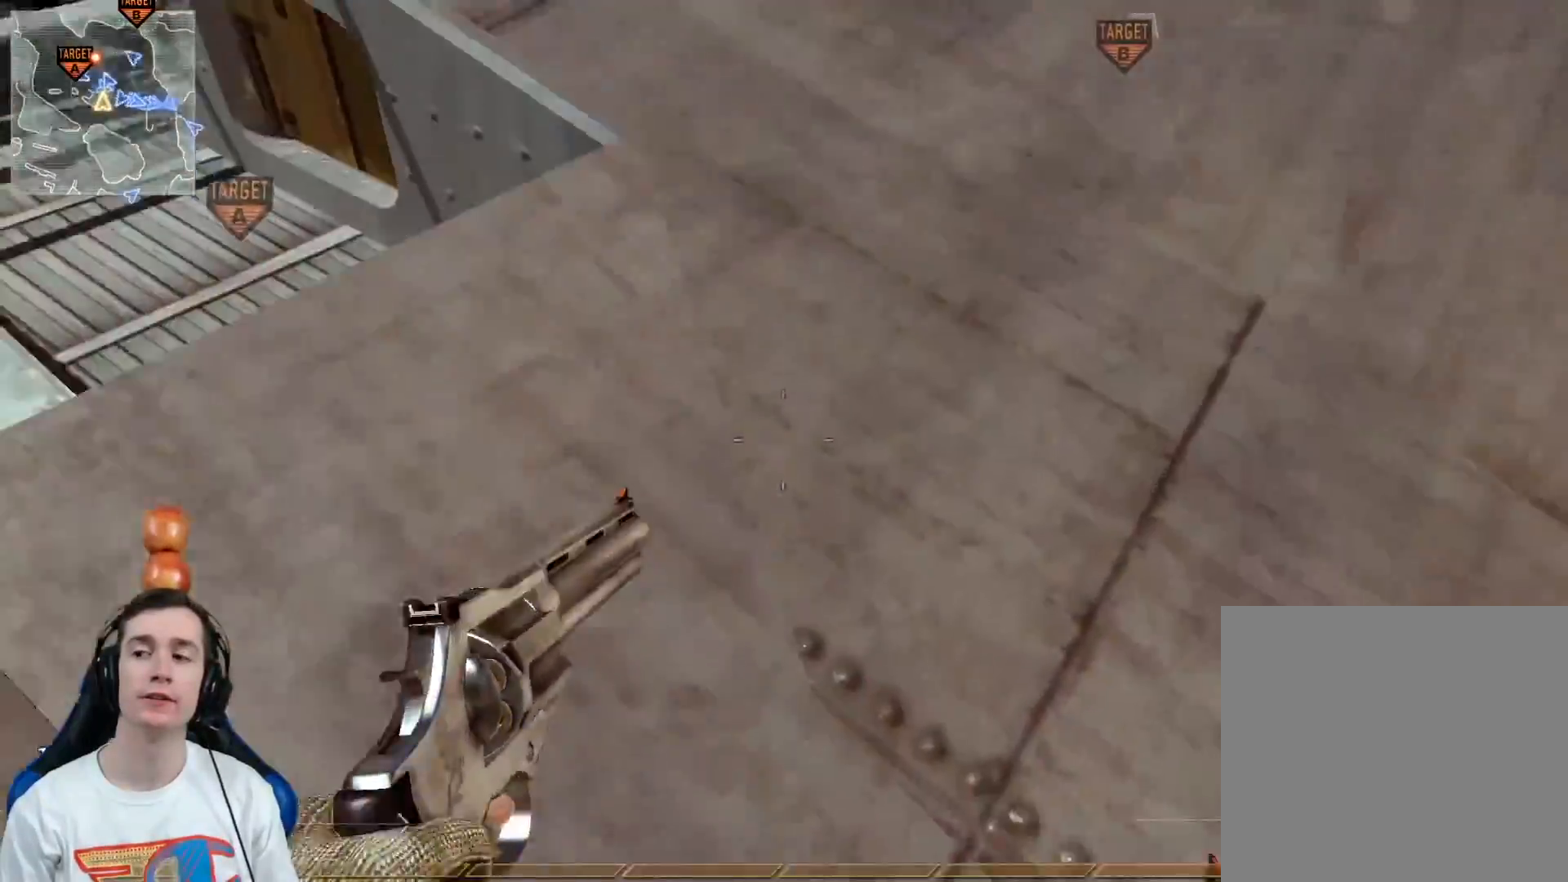
{"buttons": [], "left_stick": "up", "right_stick": "up-right", "events": [[384, "L3", "up"], [434, "right_stick", "up-right"]]}
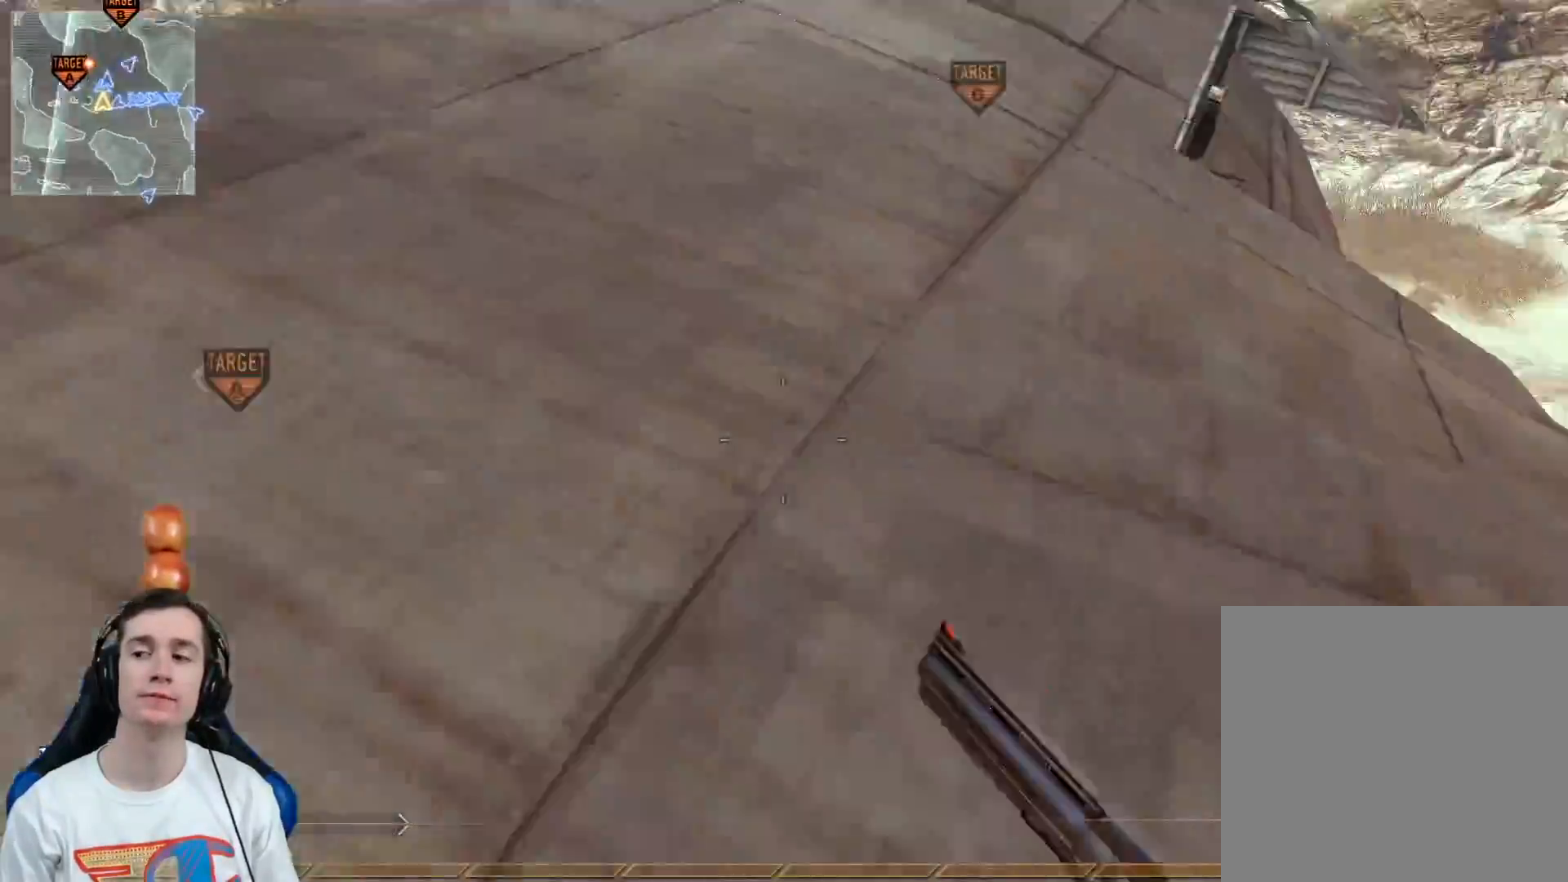
{"buttons": [], "left_stick": "up", "right_stick": "center", "events": [[66, "right_stick", "center"]]}
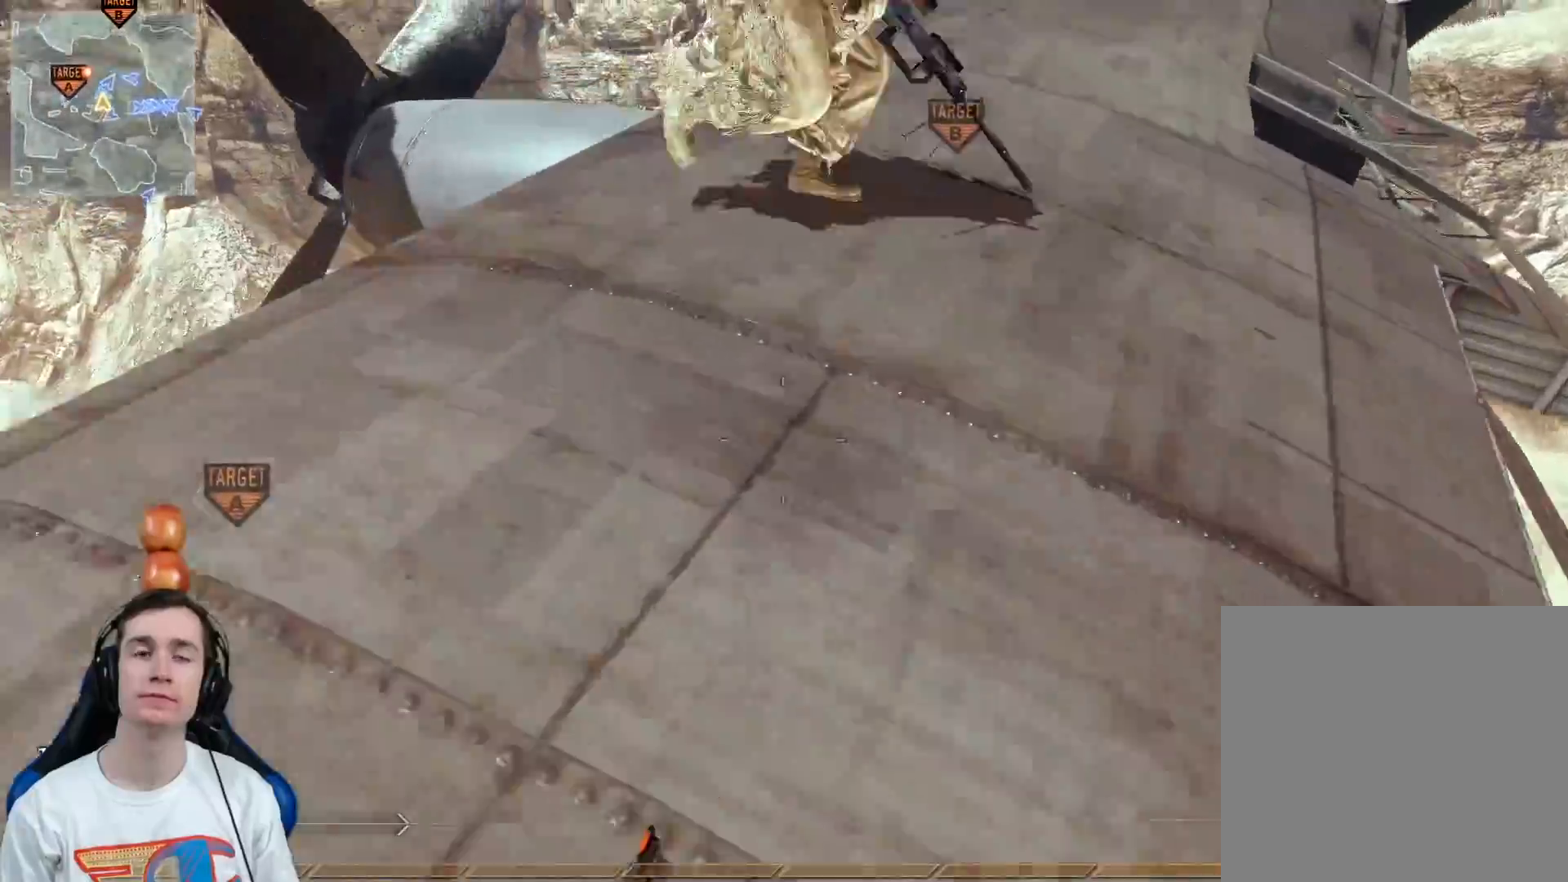
{"buttons": [], "left_stick": "up", "right_stick": "right", "events": [[417, "right_stick", "right"]]}
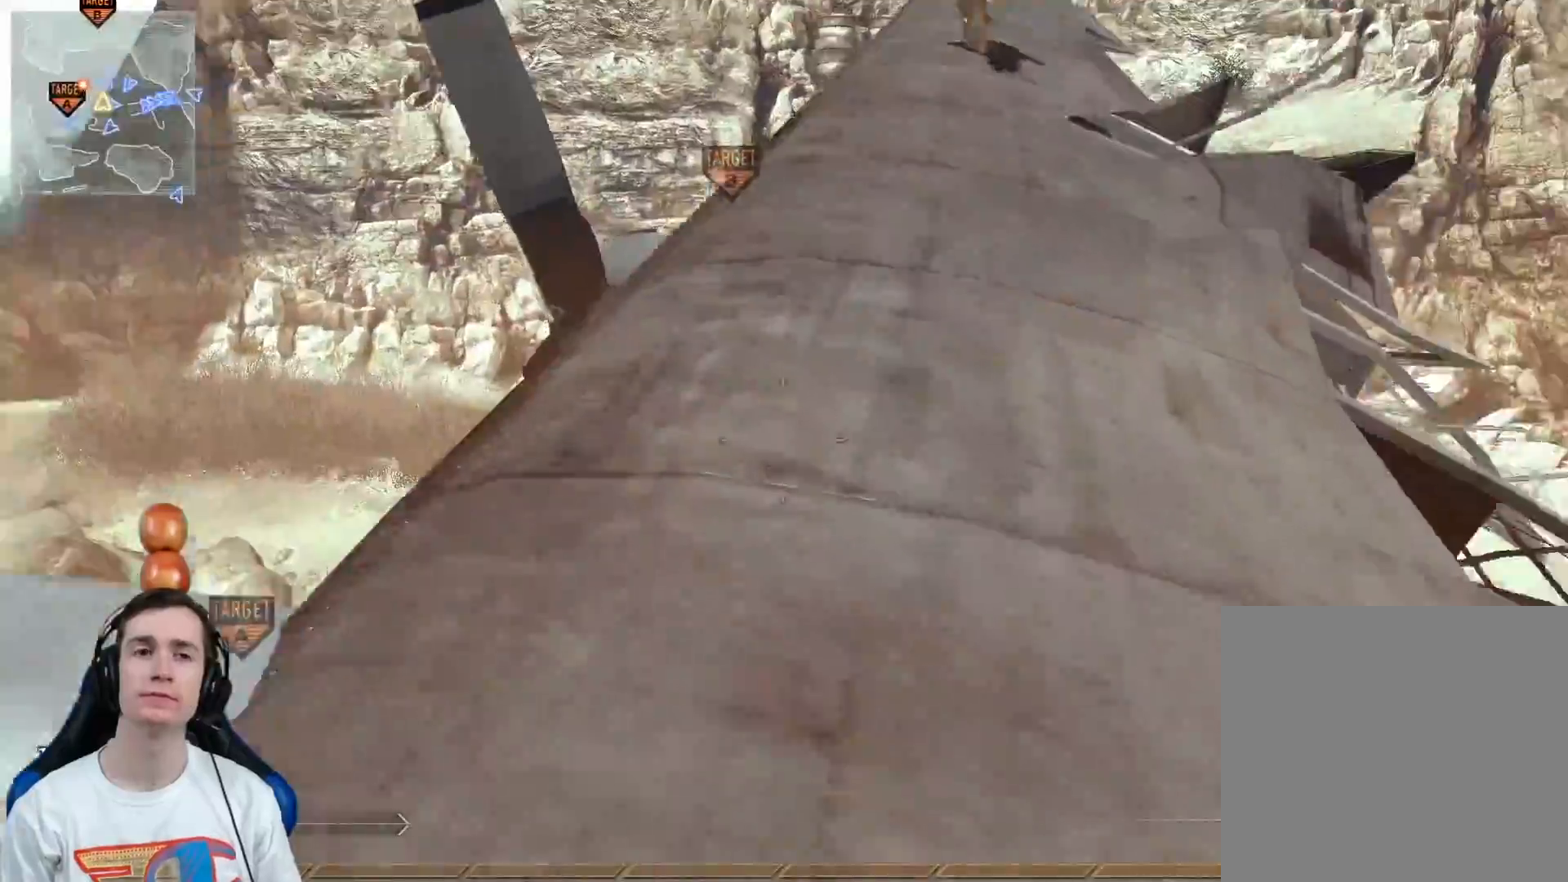
{"buttons": [], "left_stick": "up", "right_stick": "center", "events": [[33, "right_stick", "center"]]}